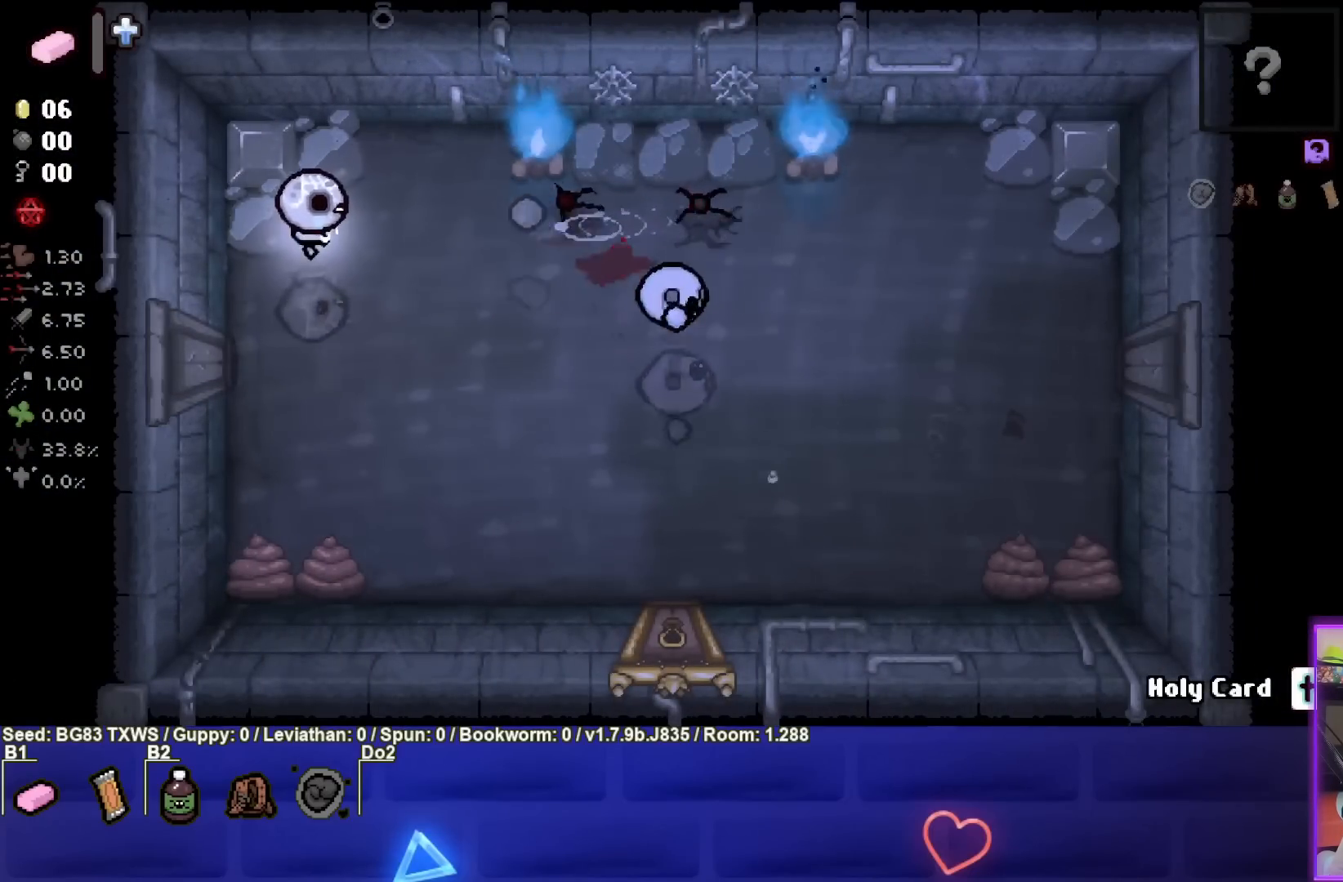
Gameplay with a controller (PlayStation layout); each line is a JSON object with the inputs held at the frame after it. "events" lists button and stick changes between this image and that frame as [ms after this image, input, new state], when the widget could be followed in between. Not read: right_stick.
{"buttons": ["CIRCLE"], "left_stick": "right", "events": [[50, "left_stick", "center"], [100, "left_stick", "up-left"], [283, "left_stick", "center"], [400, "left_stick", "right"]]}
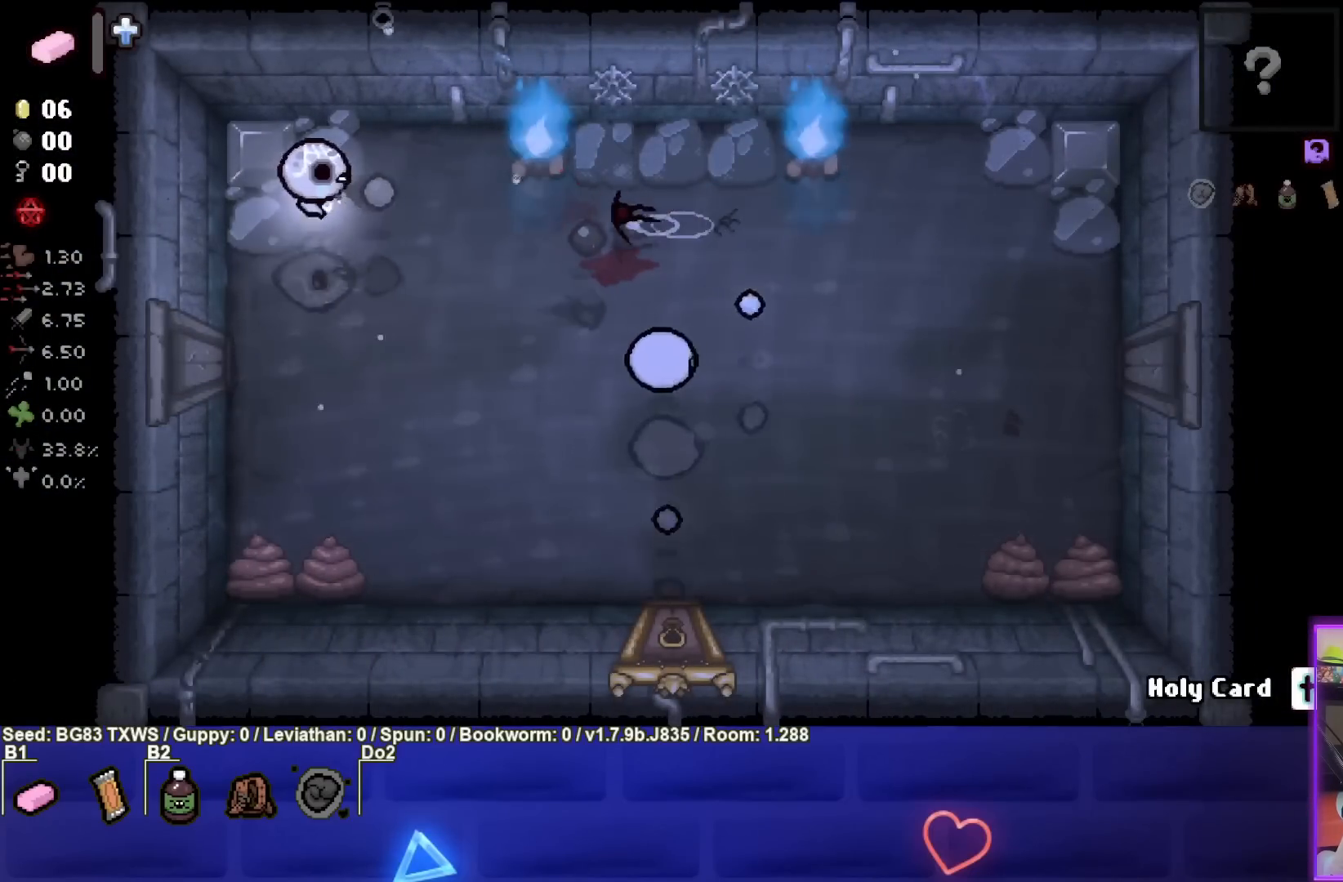
{"buttons": ["CIRCLE"], "left_stick": "down-left", "events": [[50, "left_stick", "center"], [100, "left_stick", "down"], [283, "left_stick", "center"], [400, "left_stick", "down-left"]]}
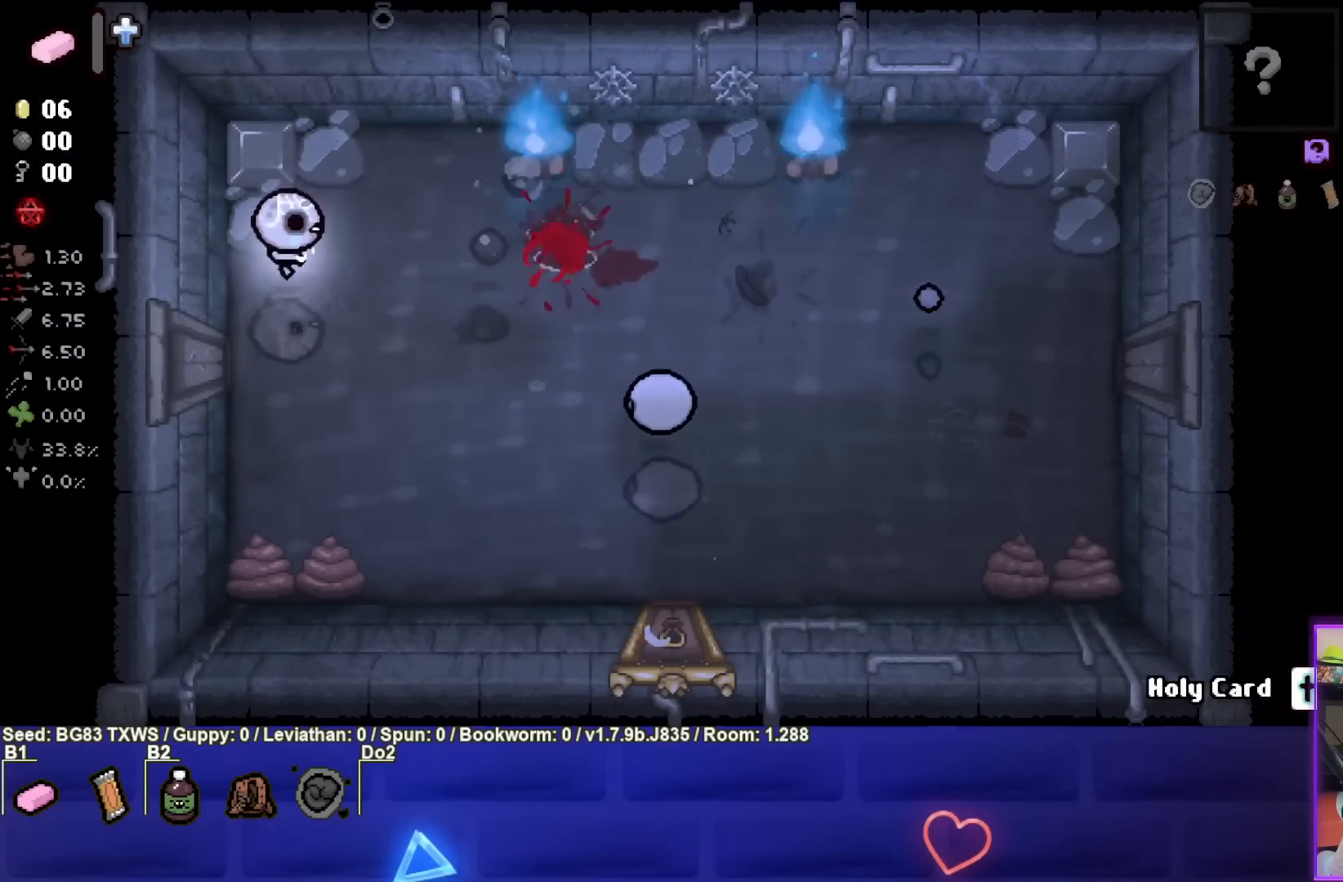
{"buttons": ["CIRCLE"], "left_stick": "center", "events": [[17, "left_stick", "down"], [83, "CIRCLE", "up"], [133, "left_stick", "down-right"], [183, "CIRCLE", "down"], [300, "left_stick", "center"]]}
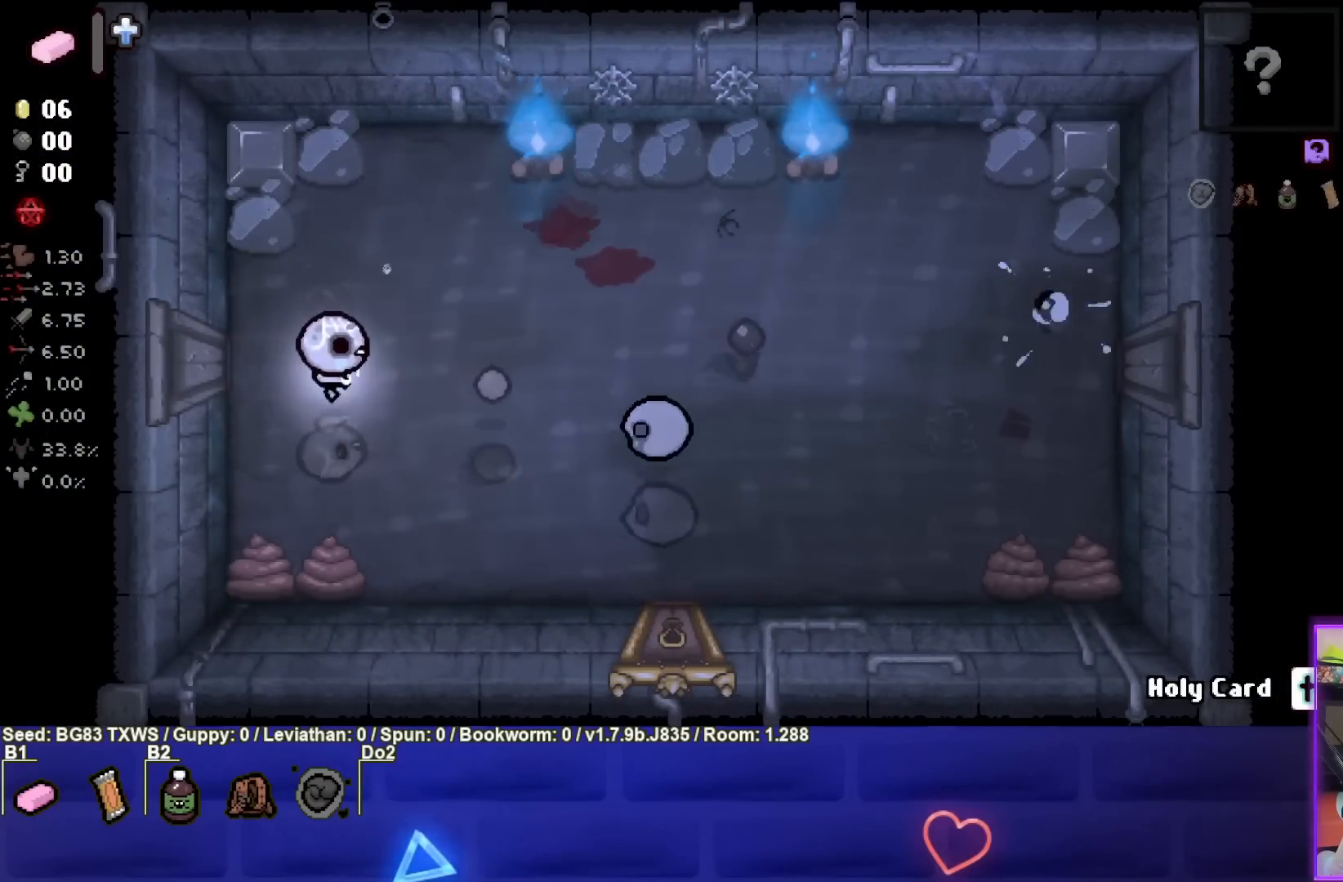
{"buttons": ["CIRCLE"], "left_stick": "up-left", "events": [[33, "left_stick", "down-left"], [100, "left_stick", "center"], [233, "left_stick", "down-left"], [300, "left_stick", "left"], [433, "left_stick", "up-left"]]}
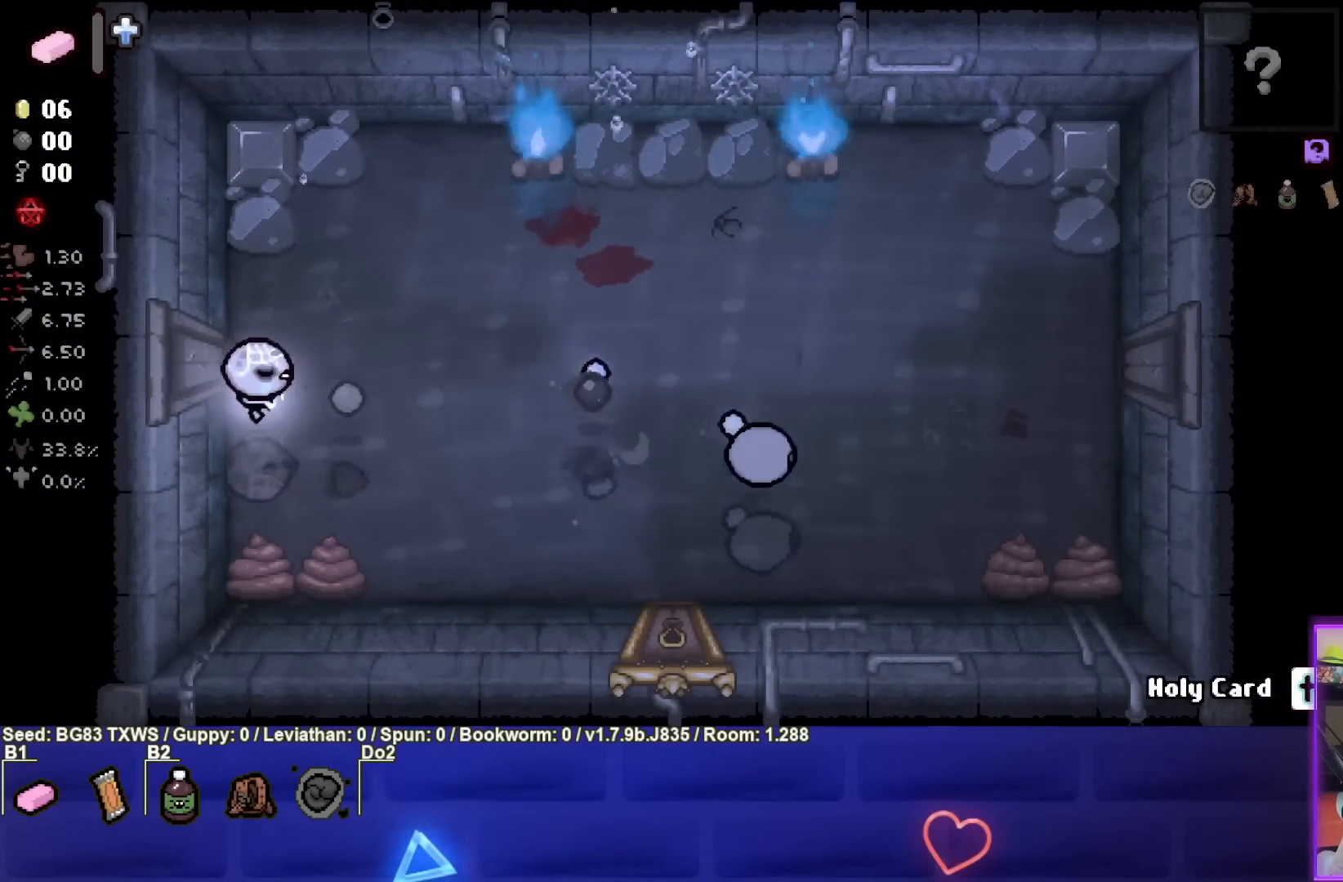
{"buttons": ["CIRCLE"], "left_stick": "down-right", "events": [[33, "CIRCLE", "up"], [150, "CIRCLE", "down"], [267, "left_stick", "down"], [367, "CIRCLE", "up"], [400, "left_stick", "down-right"], [467, "CIRCLE", "down"]]}
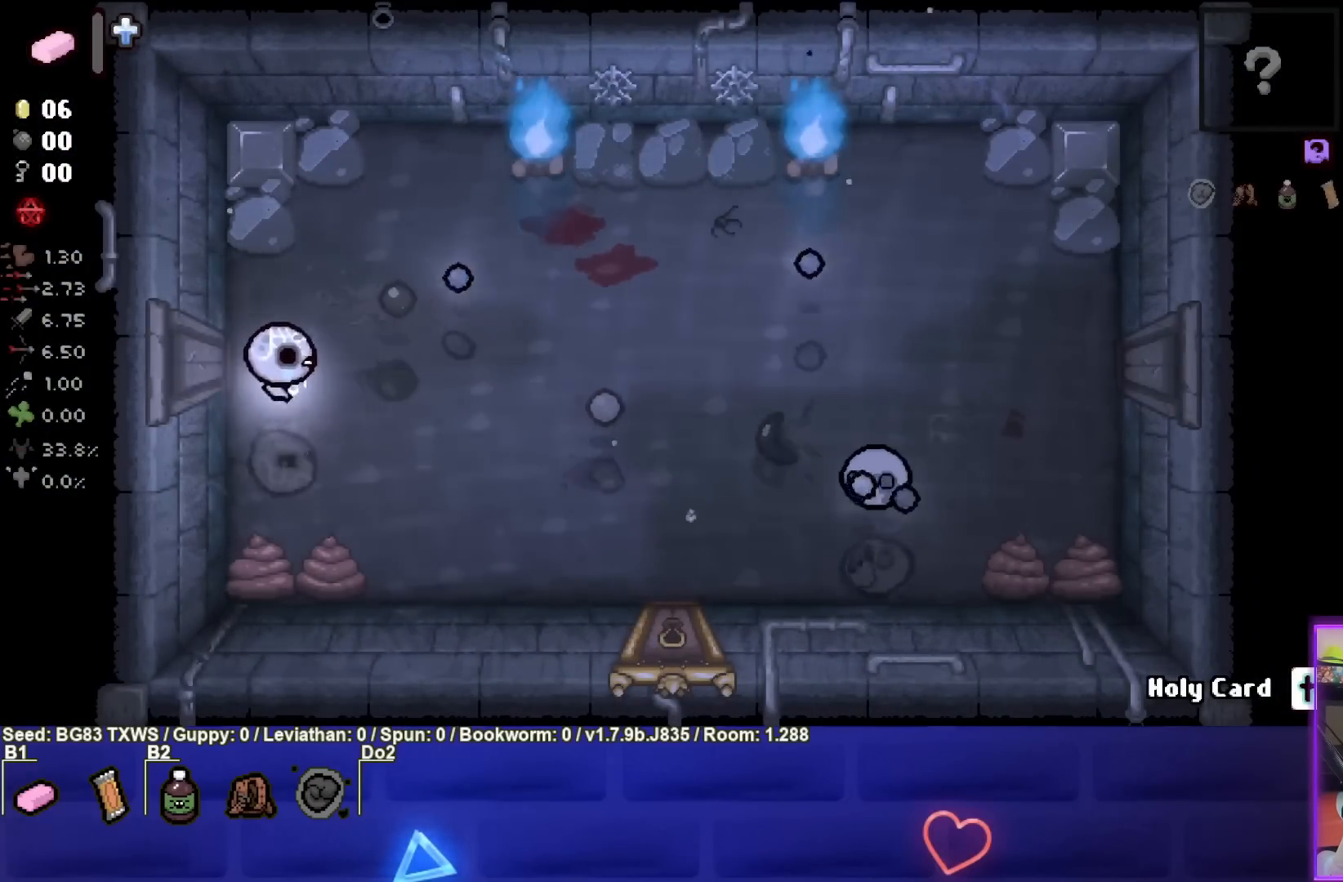
{"buttons": ["CIRCLE"], "left_stick": "center", "events": [[450, "left_stick", "center"]]}
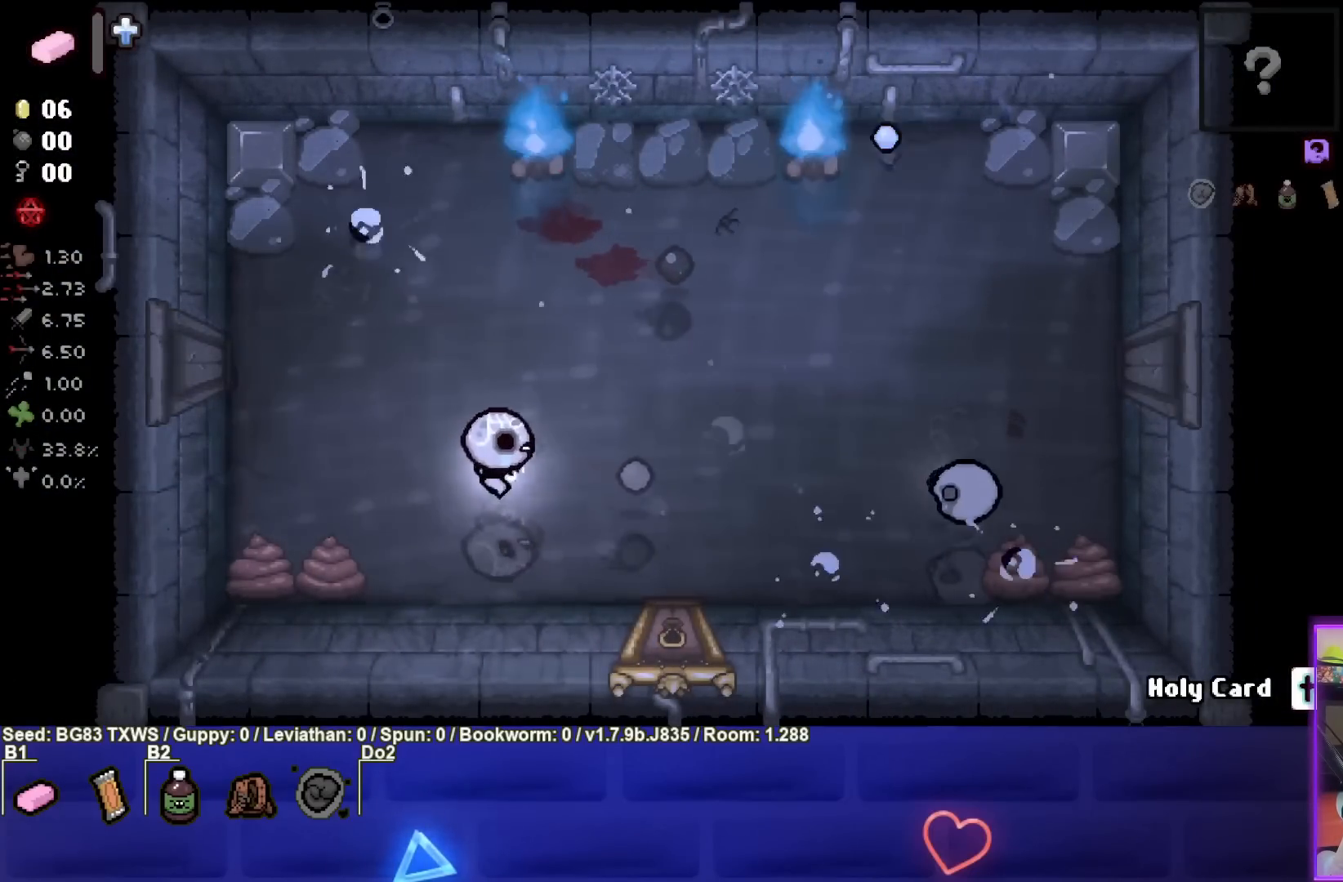
{"buttons": ["CIRCLE"], "left_stick": "left", "events": [[100, "left_stick", "right"], [283, "left_stick", "center"], [350, "left_stick", "left"]]}
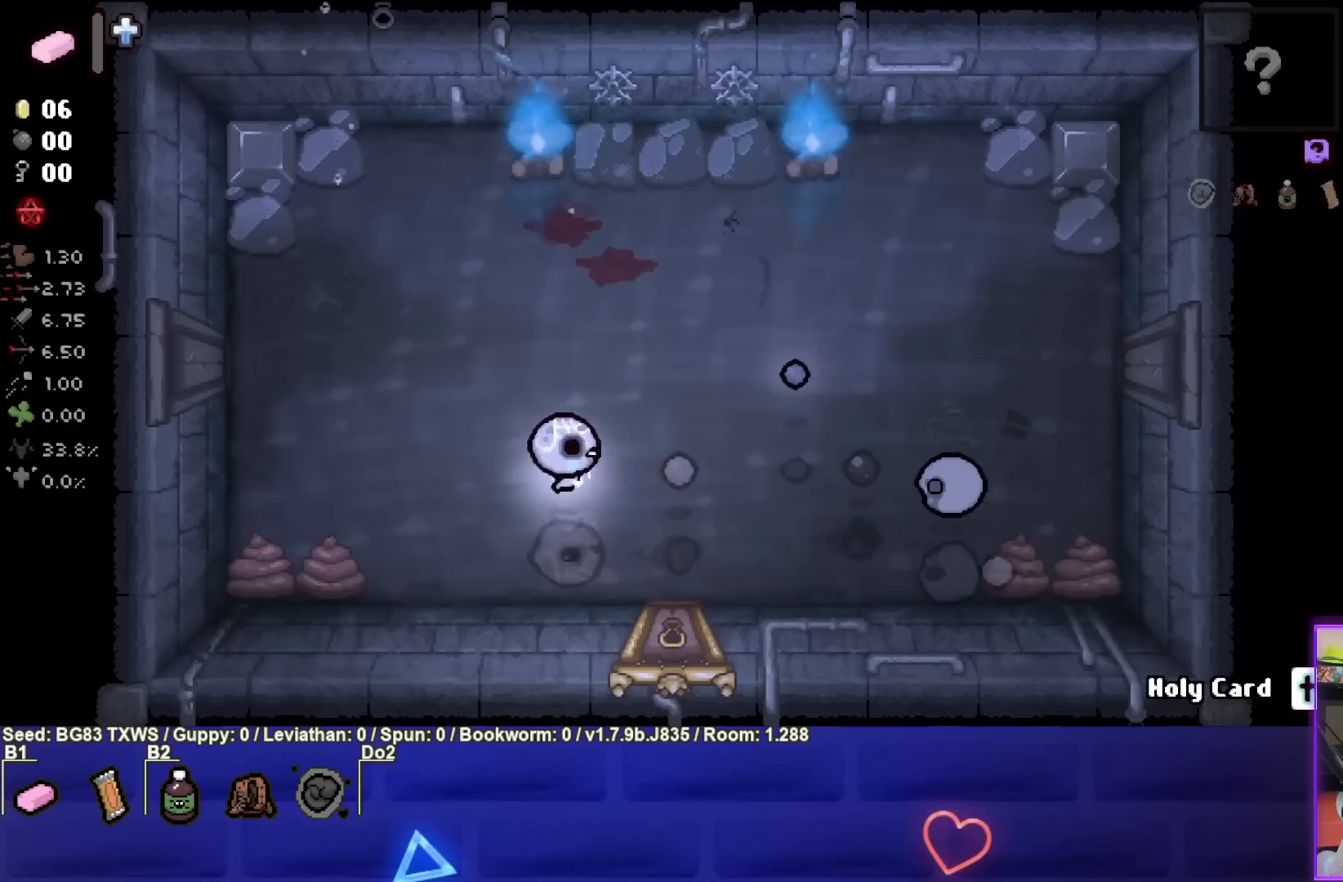
{"buttons": [], "left_stick": "center", "events": [[200, "CIRCLE", "up"], [300, "CIRCLE", "down"], [350, "left_stick", "center"], [433, "CIRCLE", "up"]]}
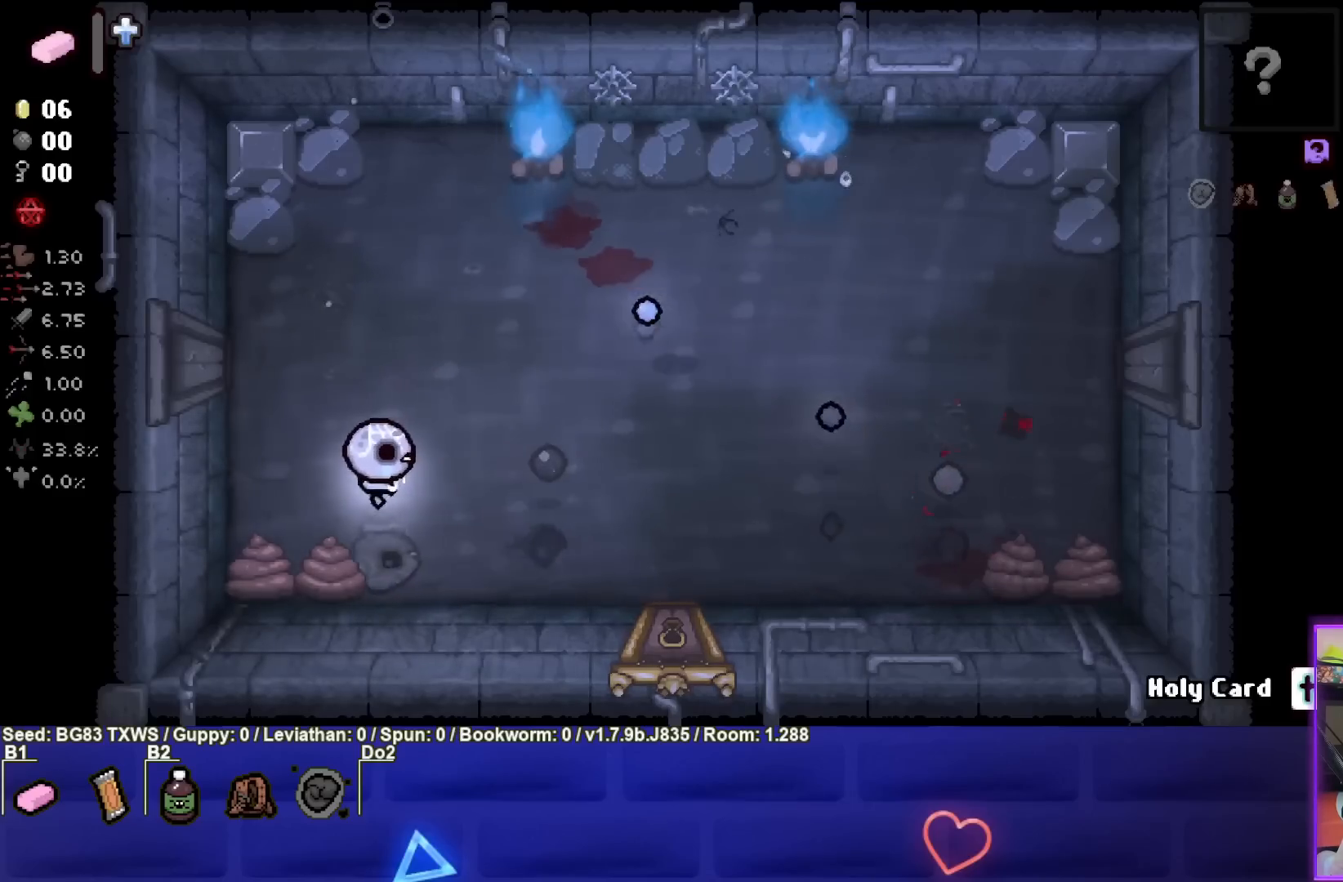
{"buttons": [], "left_stick": "down-right", "events": [[433, "left_stick", "down-right"]]}
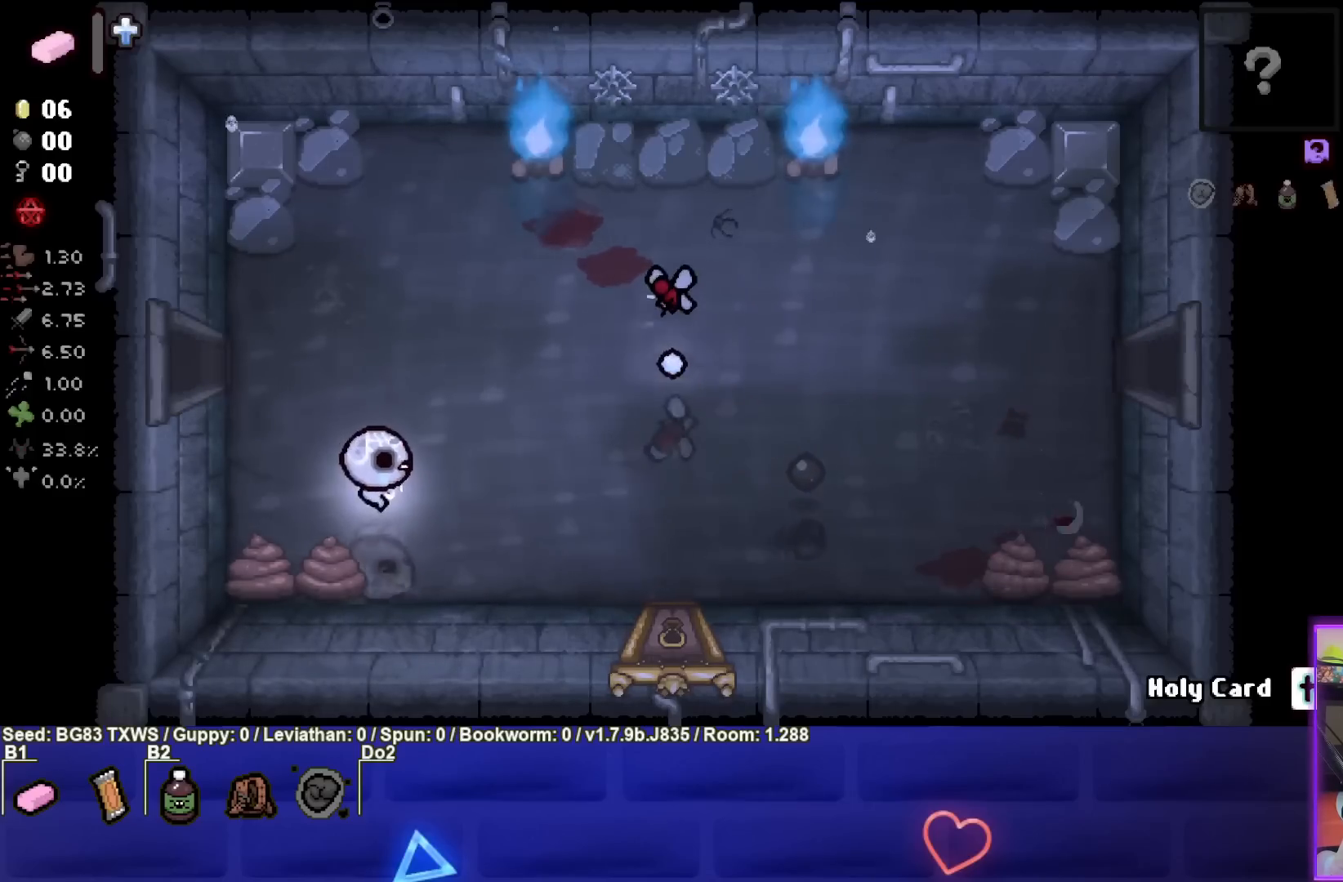
{"buttons": [], "left_stick": "center", "events": [[167, "left_stick", "right"], [417, "left_stick", "center"]]}
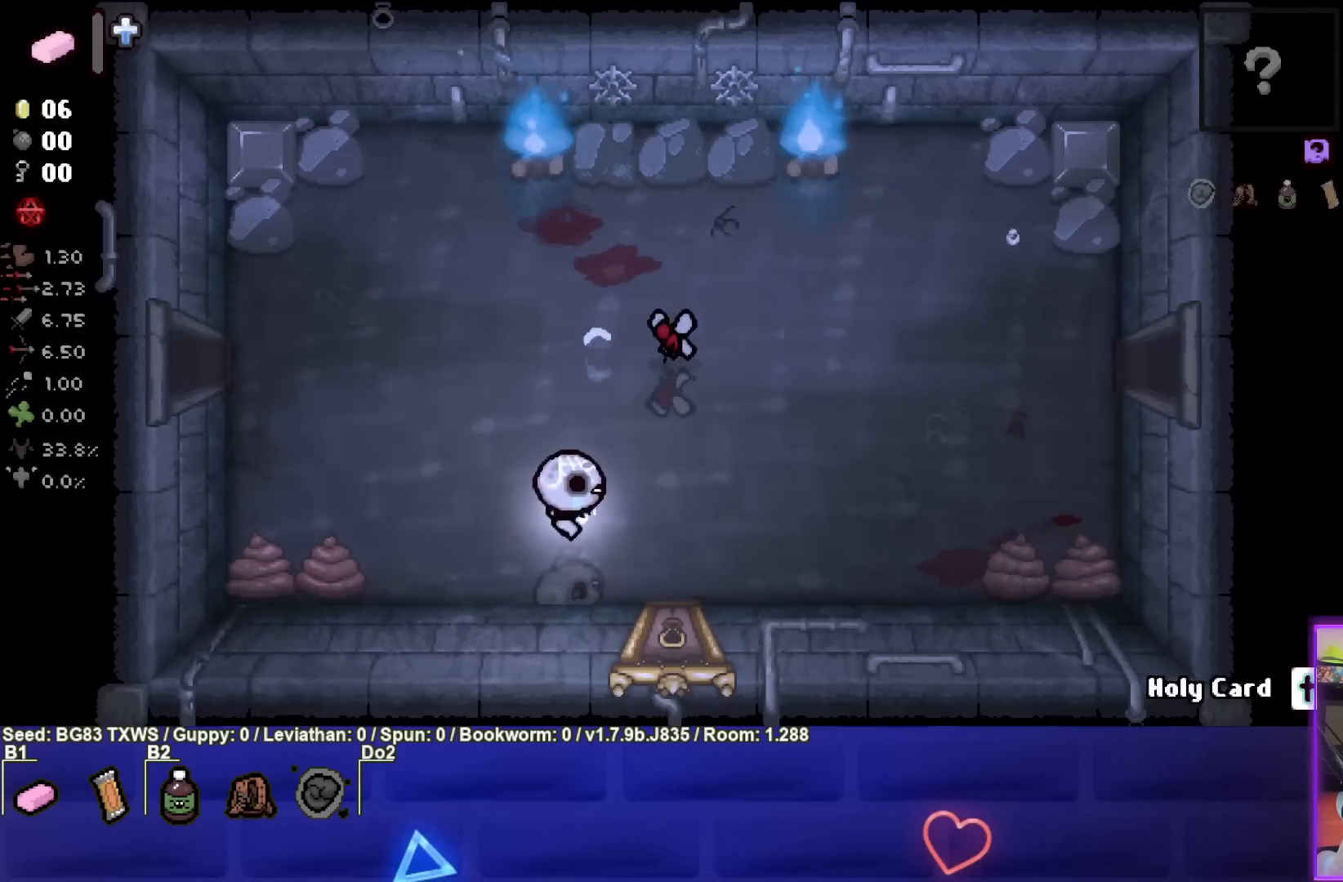
{"buttons": [], "left_stick": "right", "events": [[67, "left_stick", "right"]]}
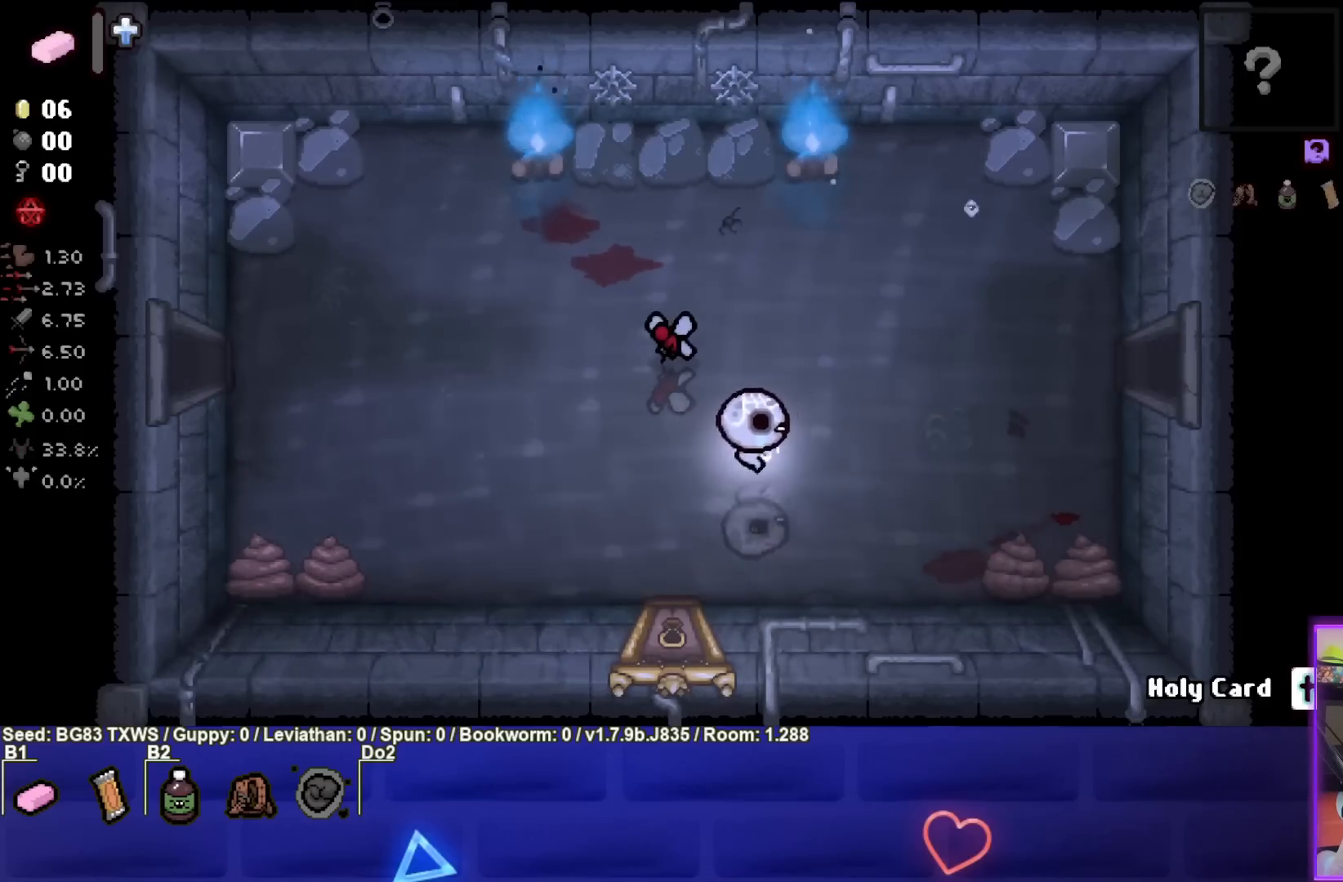
{"buttons": [], "left_stick": "right", "events": []}
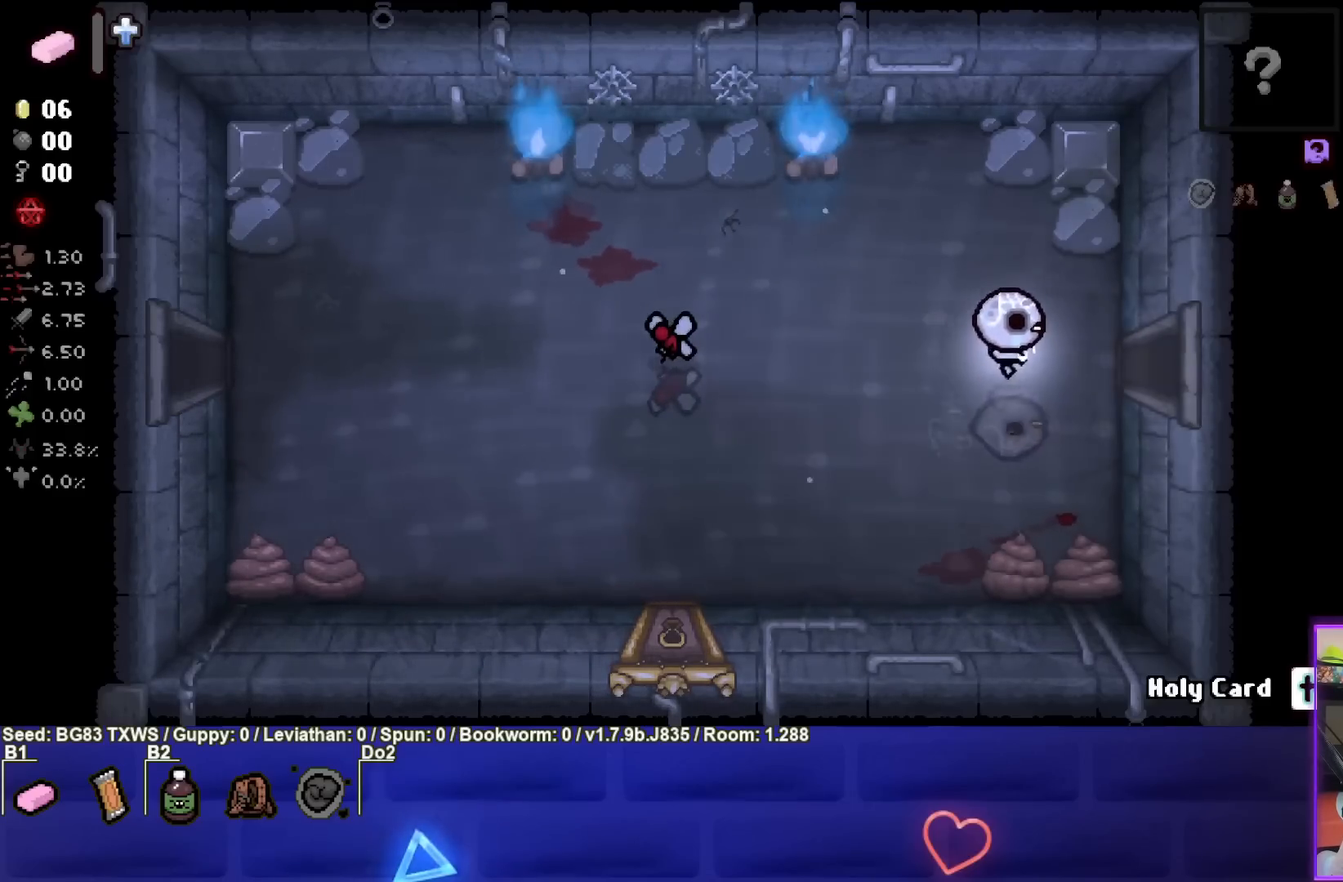
{"buttons": ["CIRCLE"], "left_stick": "center", "events": [[383, "left_stick", "center"], [450, "CIRCLE", "down"]]}
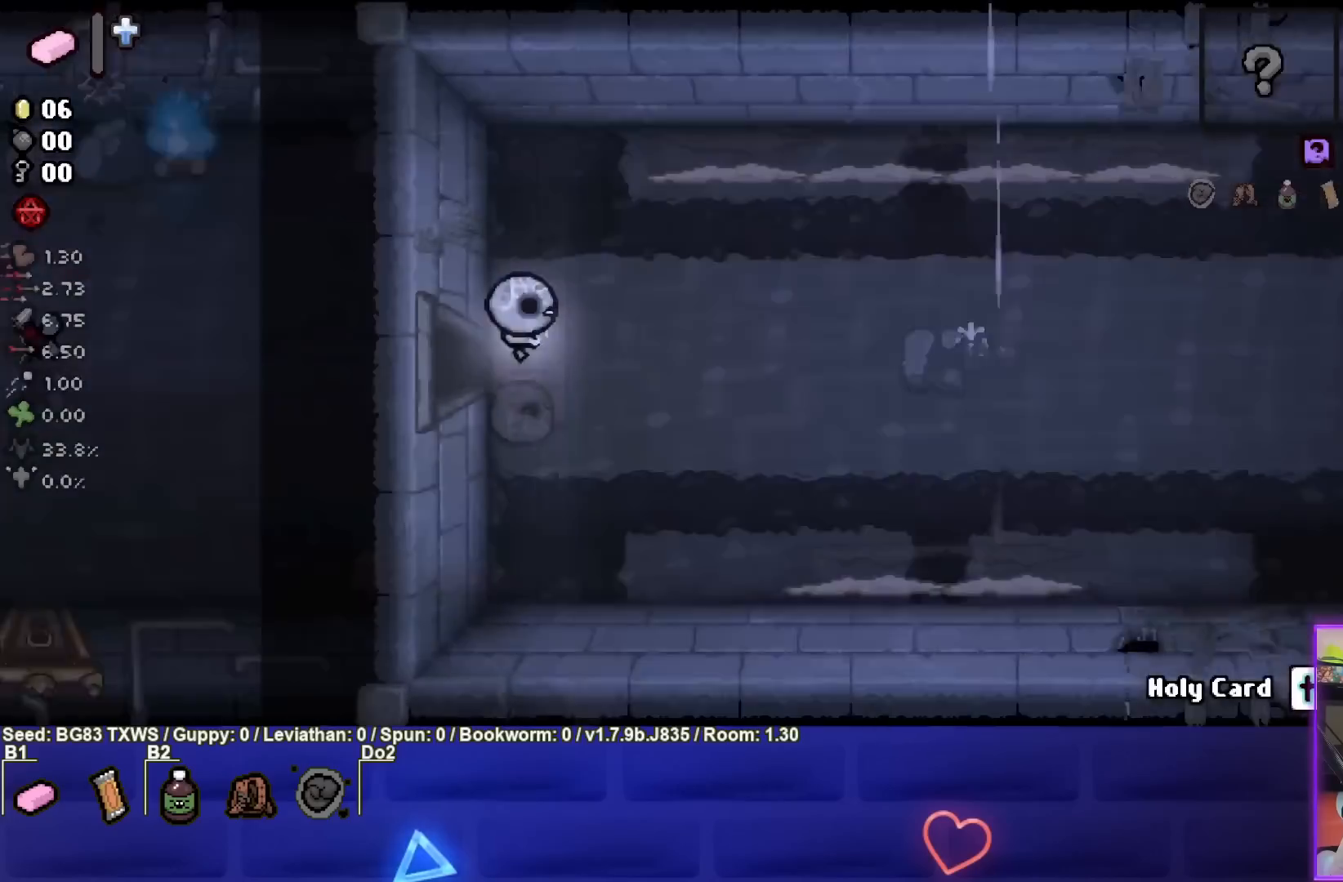
{"buttons": [], "left_stick": "up", "events": [[350, "left_stick", "right"], [483, "CIRCLE", "up"], [483, "left_stick", "up"]]}
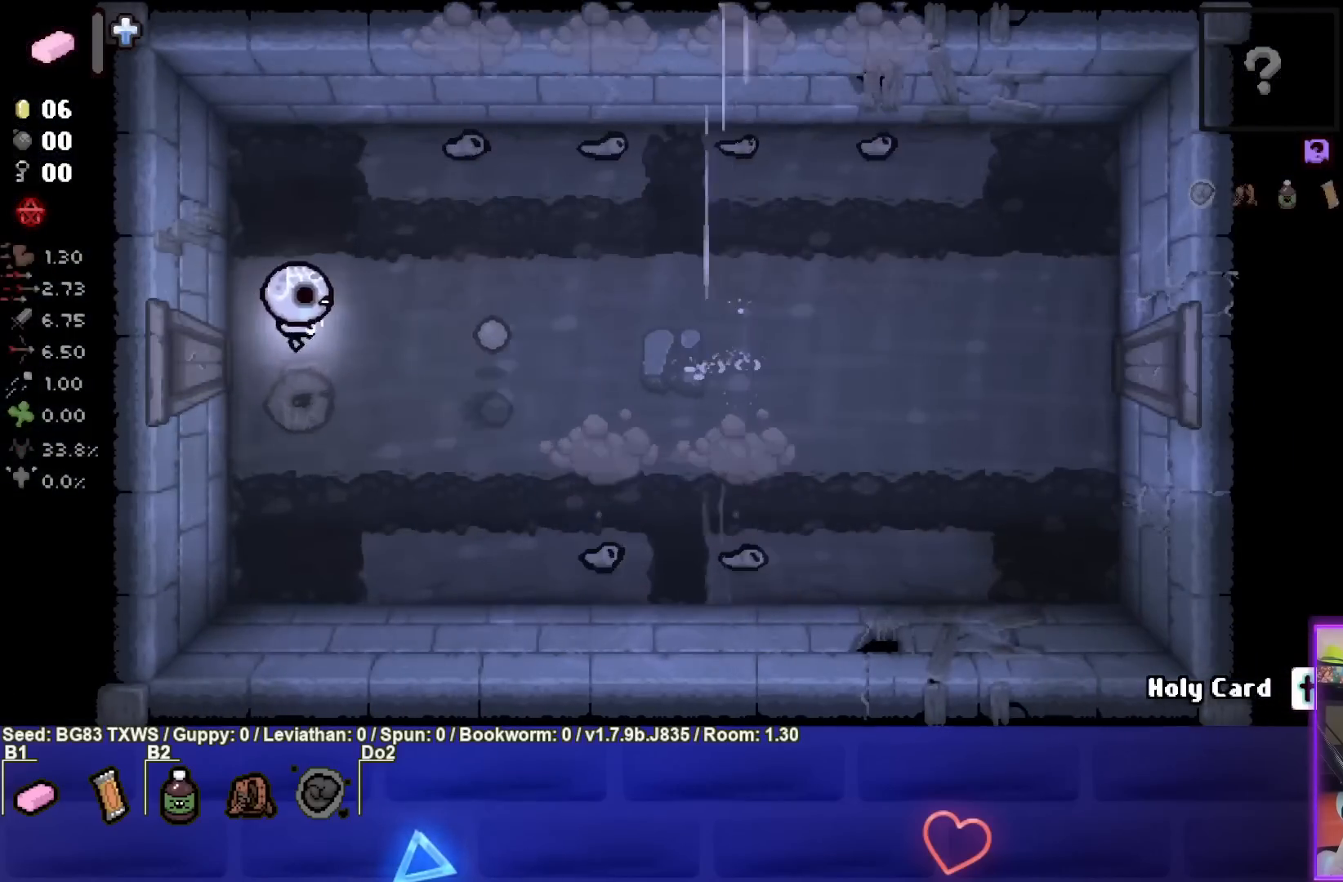
{"buttons": ["CIRCLE"], "left_stick": "right", "events": [[250, "left_stick", "center"], [267, "CIRCLE", "down"], [417, "left_stick", "right"]]}
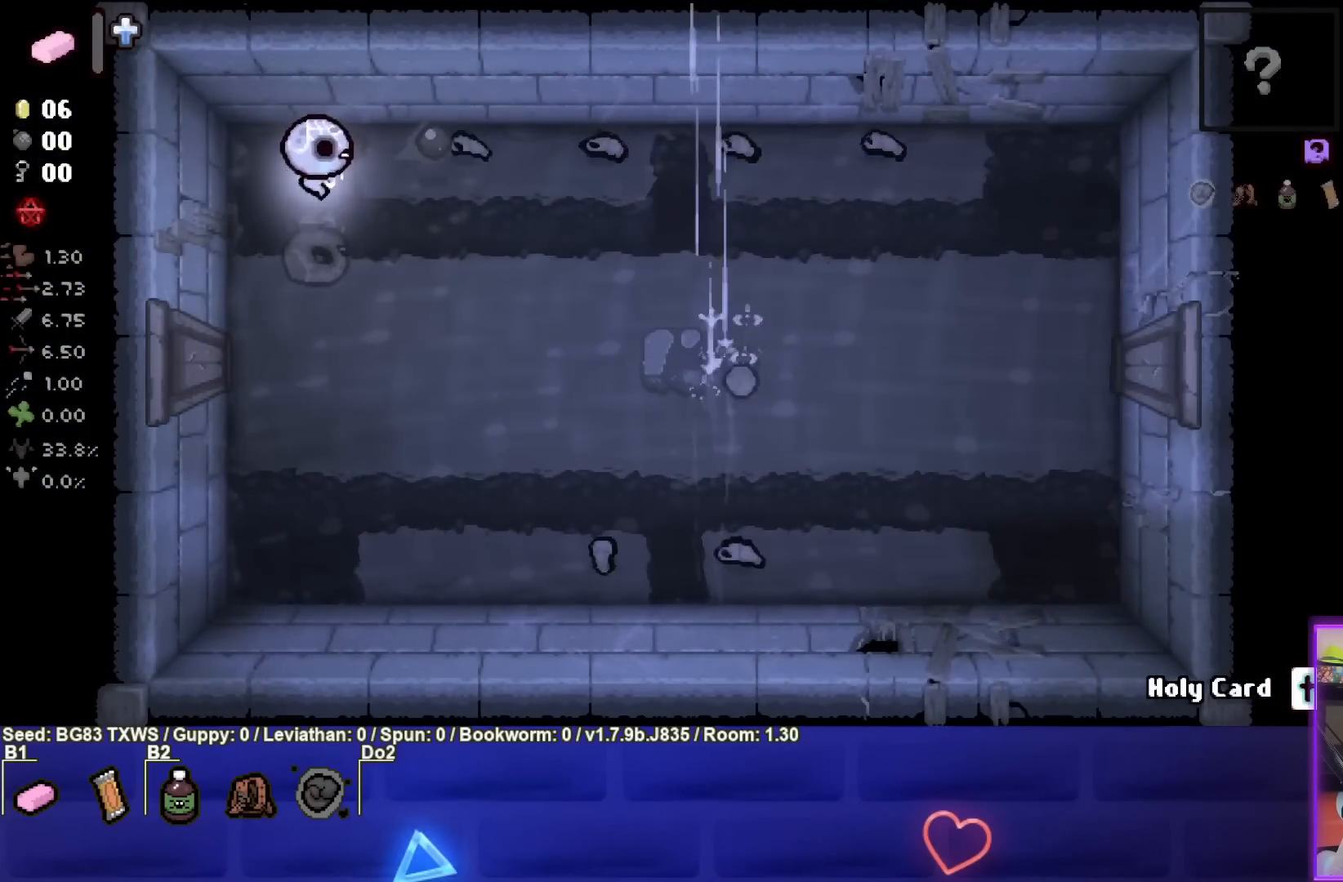
{"buttons": ["CIRCLE"], "left_stick": "center", "events": [[33, "left_stick", "center"], [183, "left_stick", "left"], [267, "left_stick", "right"], [450, "left_stick", "center"]]}
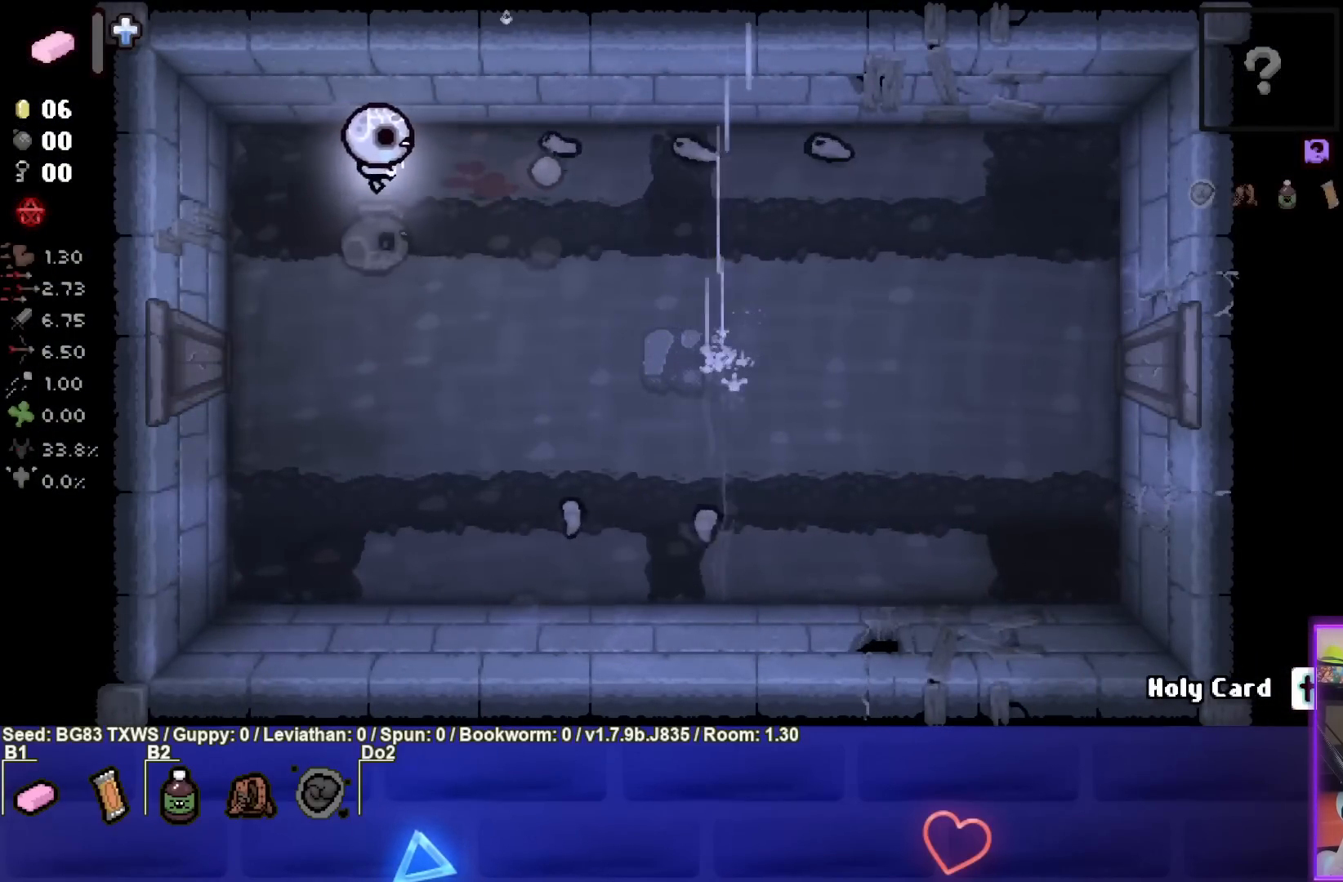
{"buttons": ["CIRCLE"], "left_stick": "left", "events": [[500, "left_stick", "left"]]}
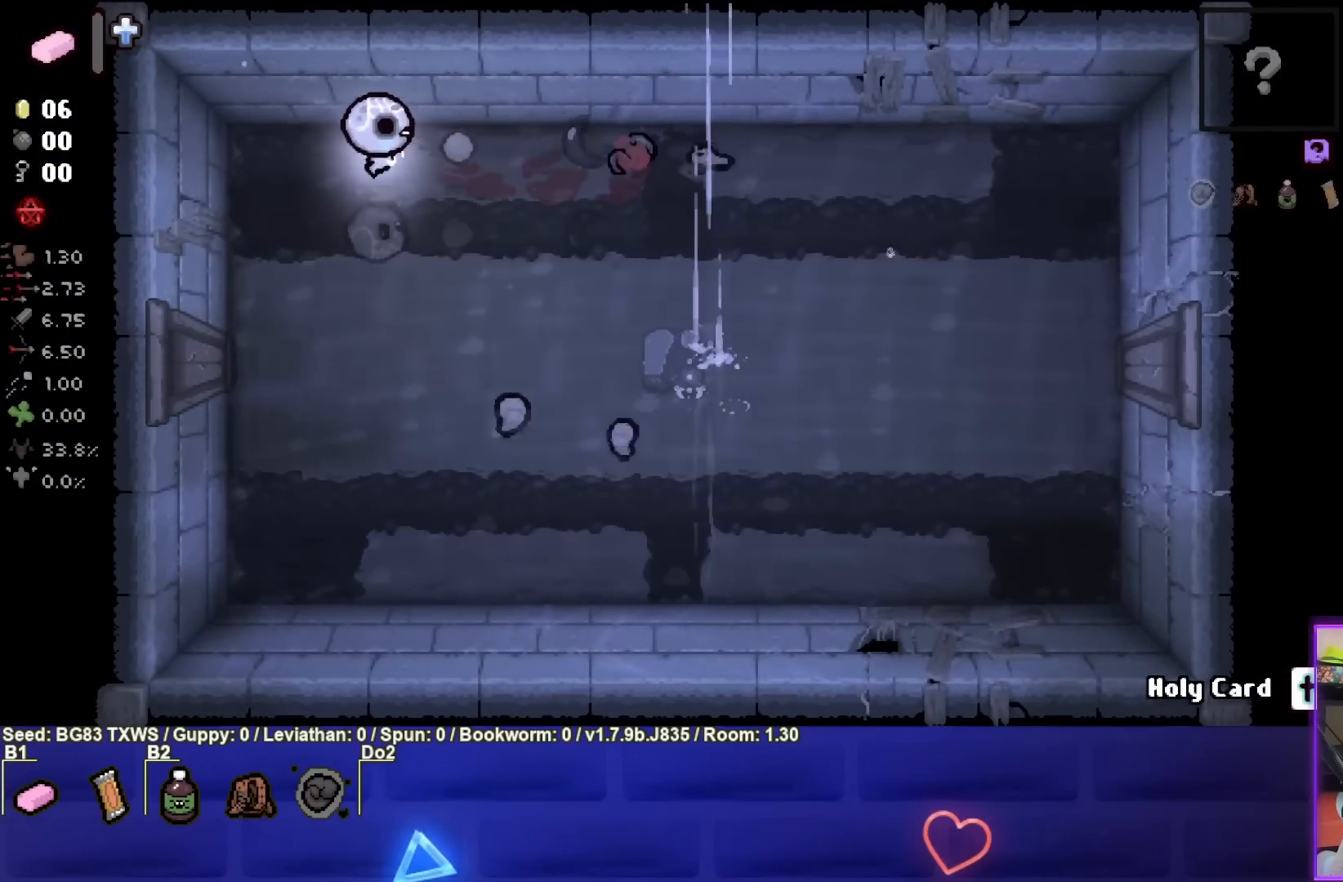
{"buttons": [], "left_stick": "down", "events": [[167, "left_stick", "down-left"], [250, "CIRCLE", "up"], [367, "left_stick", "down"]]}
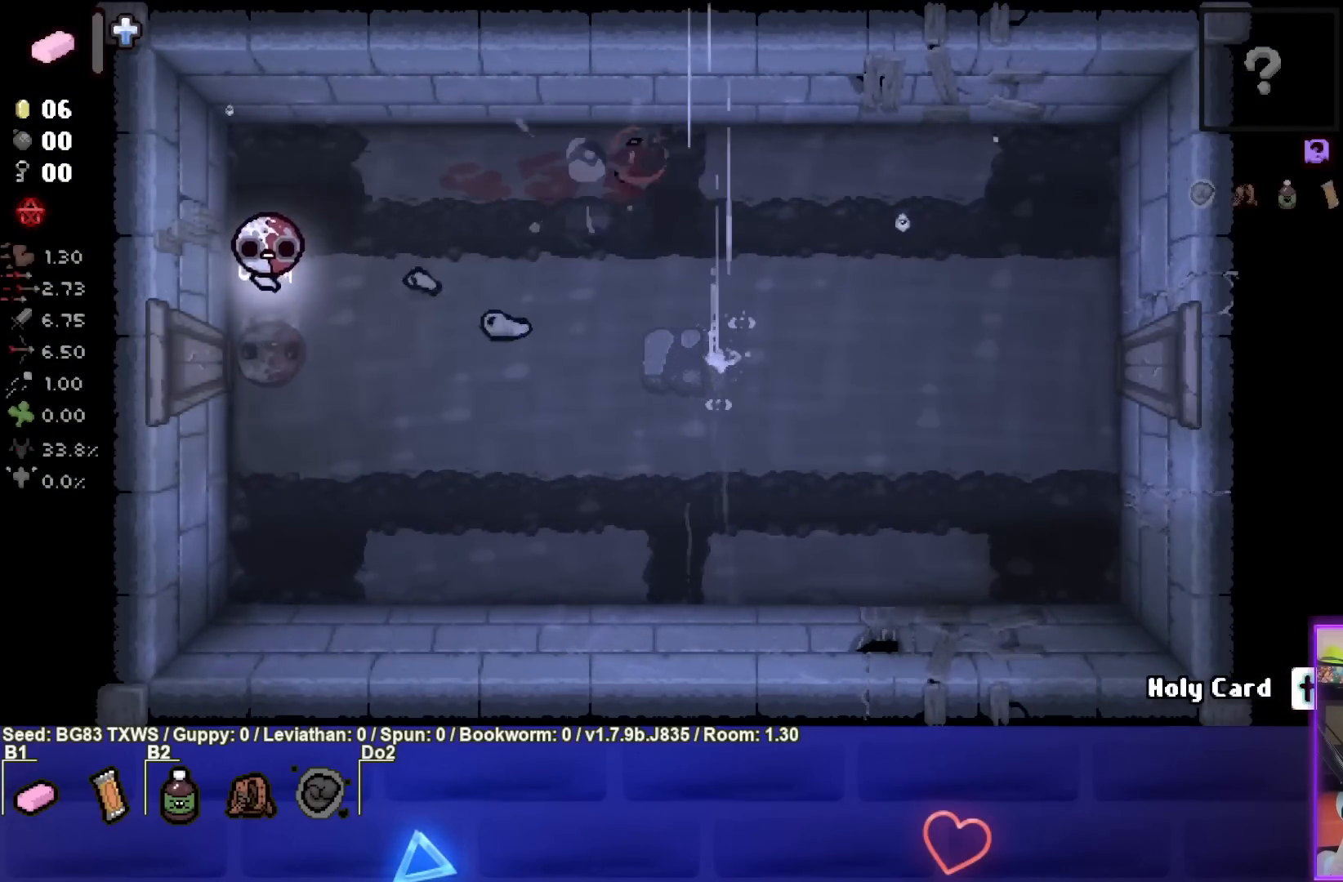
{"buttons": ["TRIANGLE"], "left_stick": "center", "events": [[150, "TRIANGLE", "down"], [167, "left_stick", "center"], [350, "left_stick", "down"], [450, "left_stick", "center"]]}
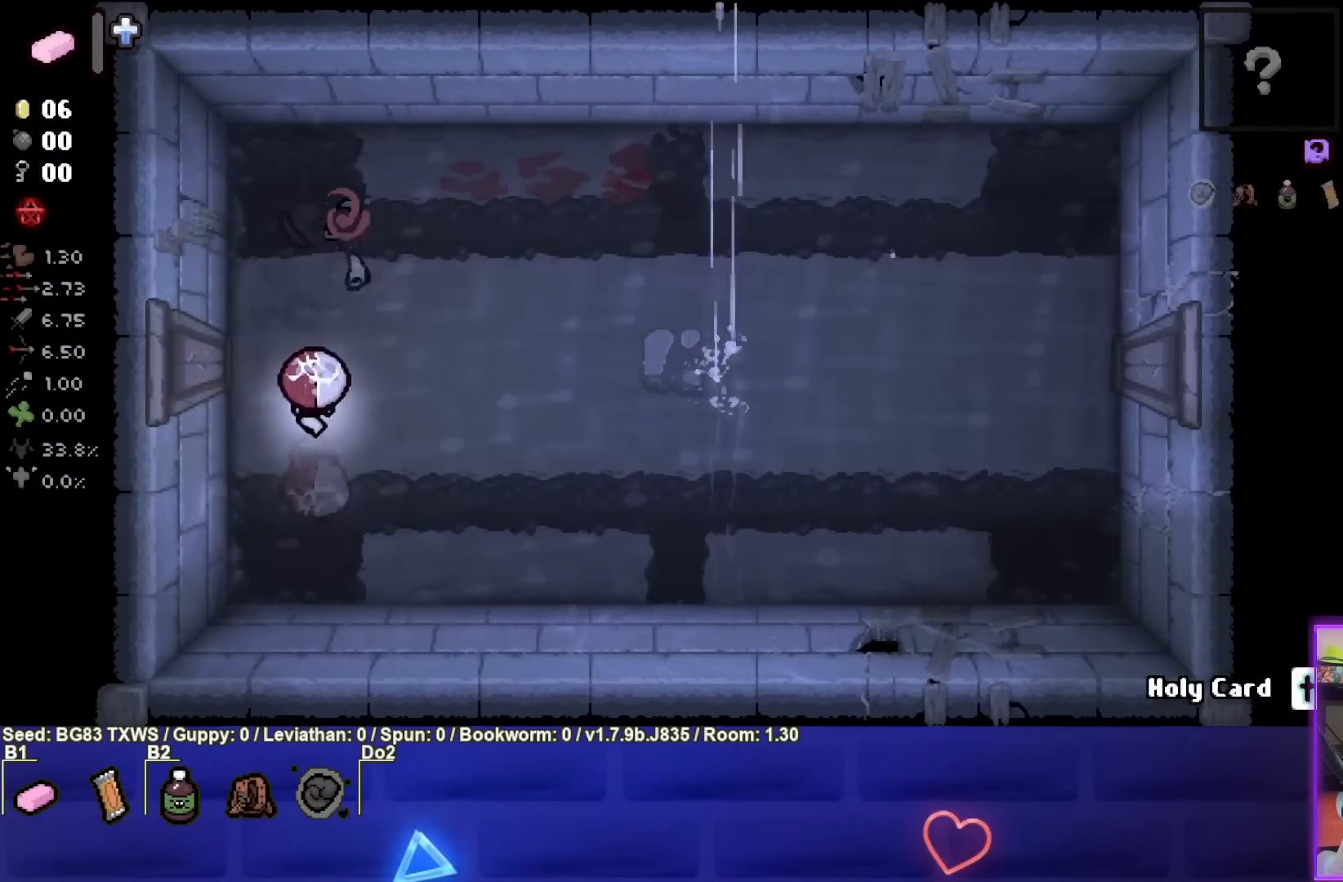
{"buttons": [], "left_stick": "center", "events": [[267, "TRIANGLE", "up"], [267, "left_stick", "up-right"], [500, "left_stick", "center"]]}
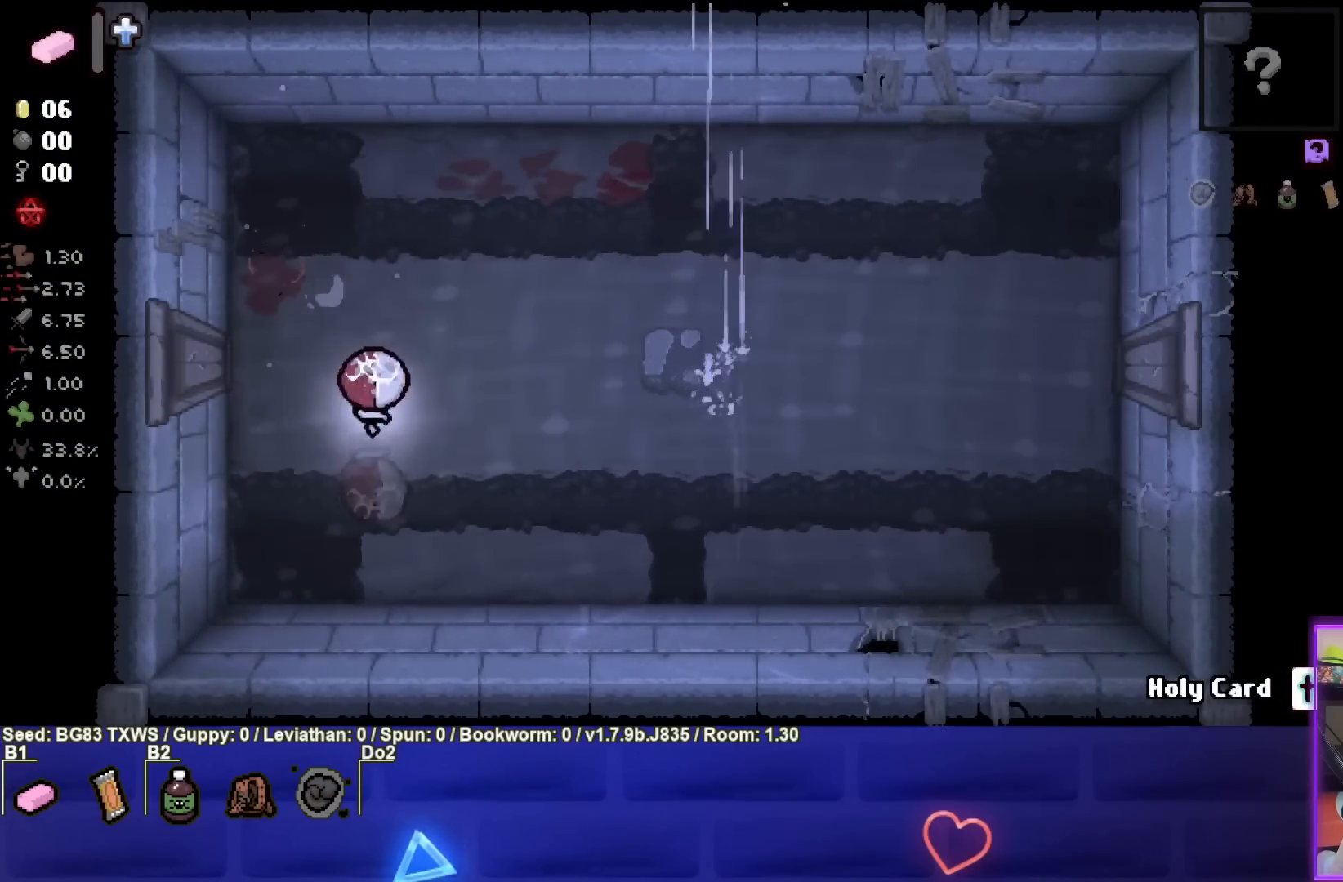
{"buttons": [], "left_stick": "right", "events": [[100, "left_stick", "up"], [217, "left_stick", "center"], [417, "left_stick", "right"]]}
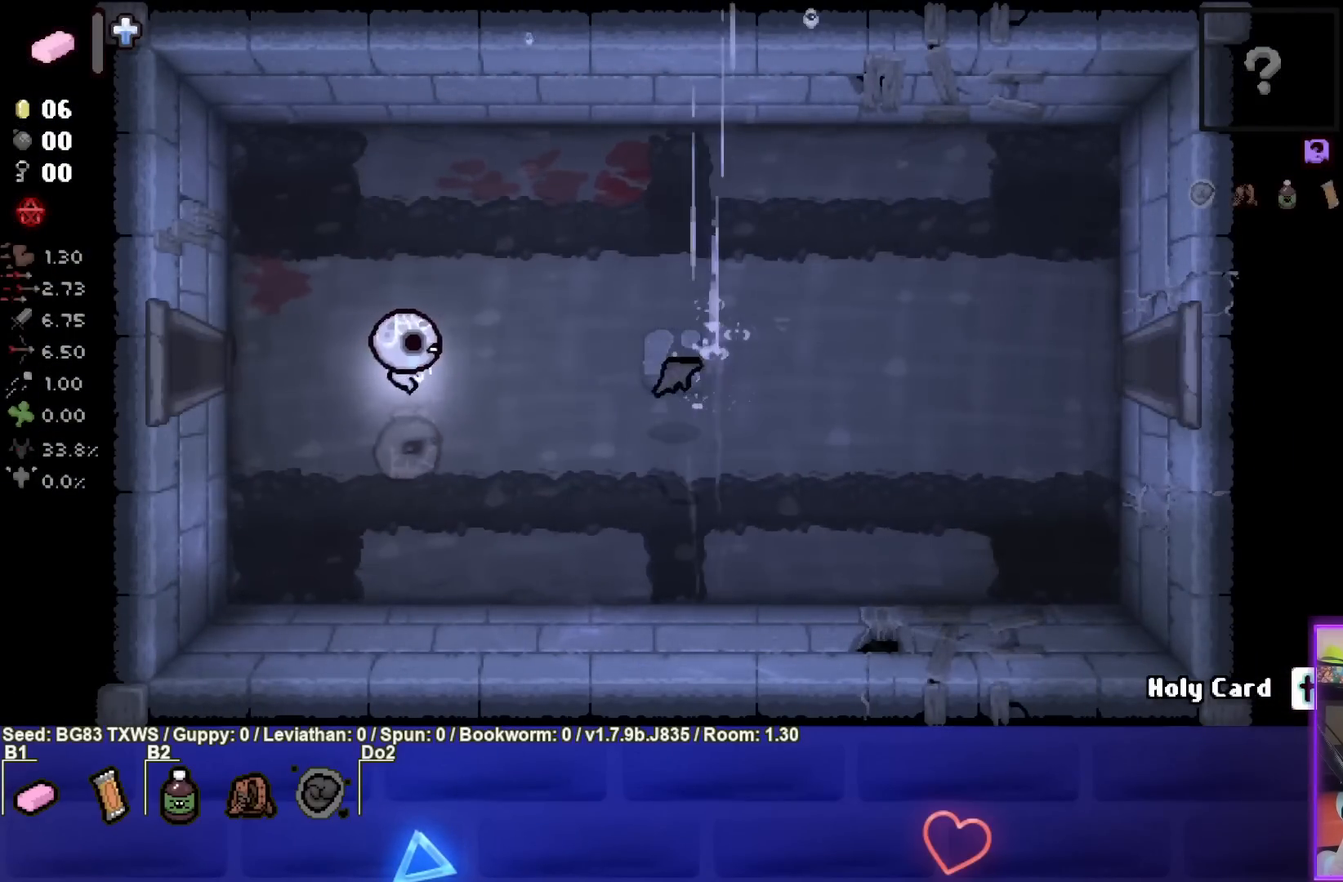
{"buttons": [], "left_stick": "up-right", "events": [[200, "left_stick", "center"], [267, "left_stick", "up-right"]]}
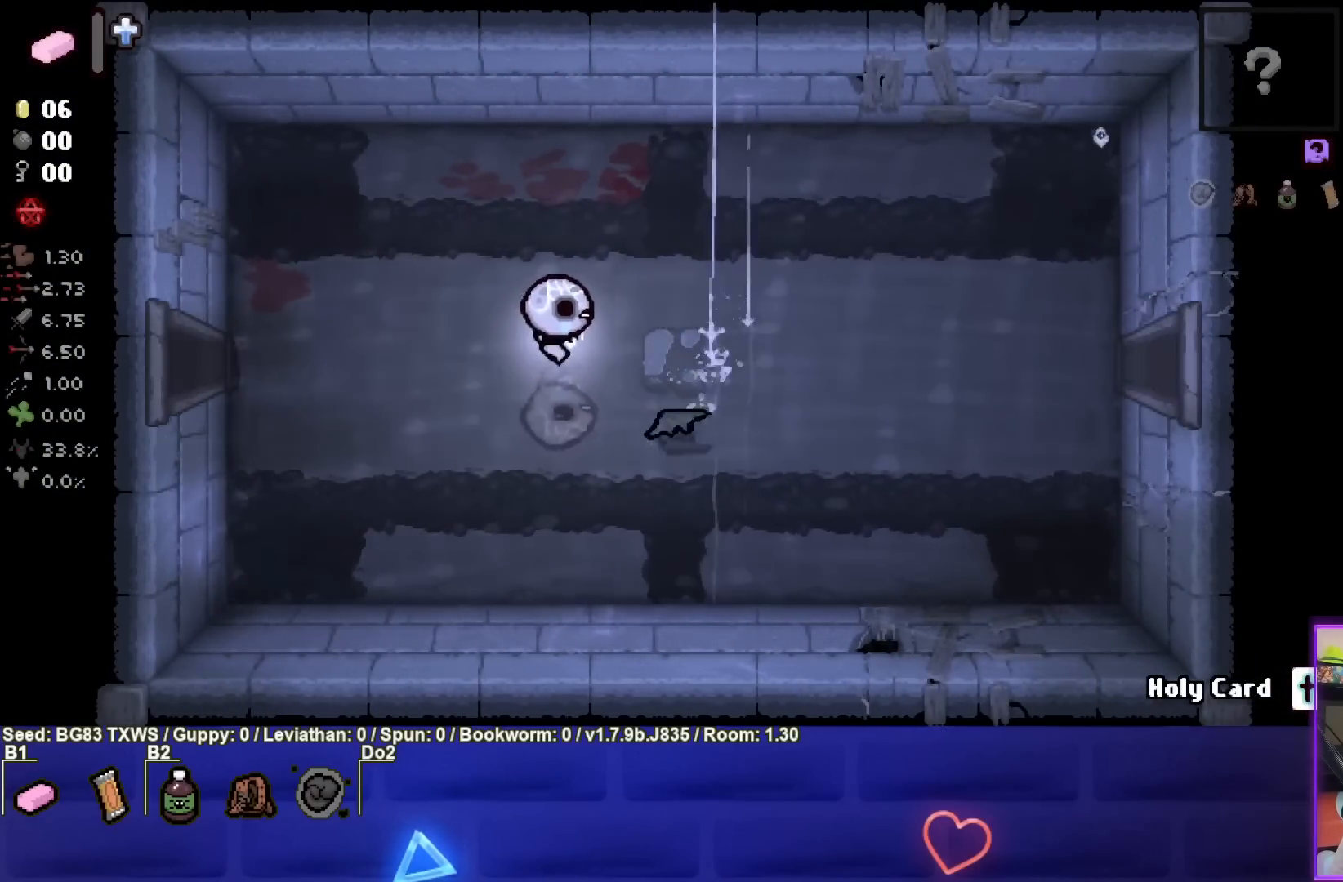
{"buttons": [], "left_stick": "right", "events": [[50, "left_stick", "right"]]}
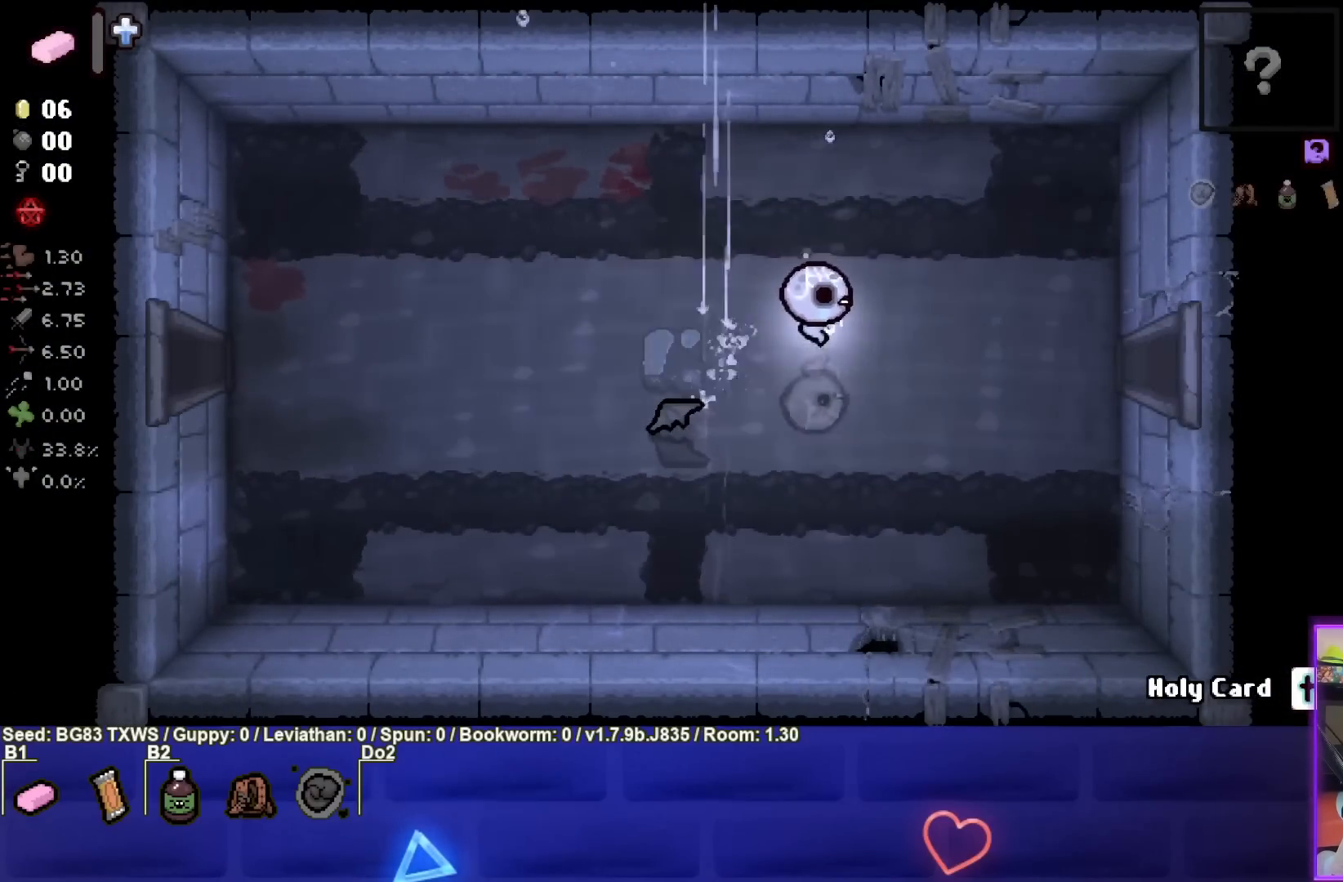
{"buttons": [], "left_stick": "right", "events": []}
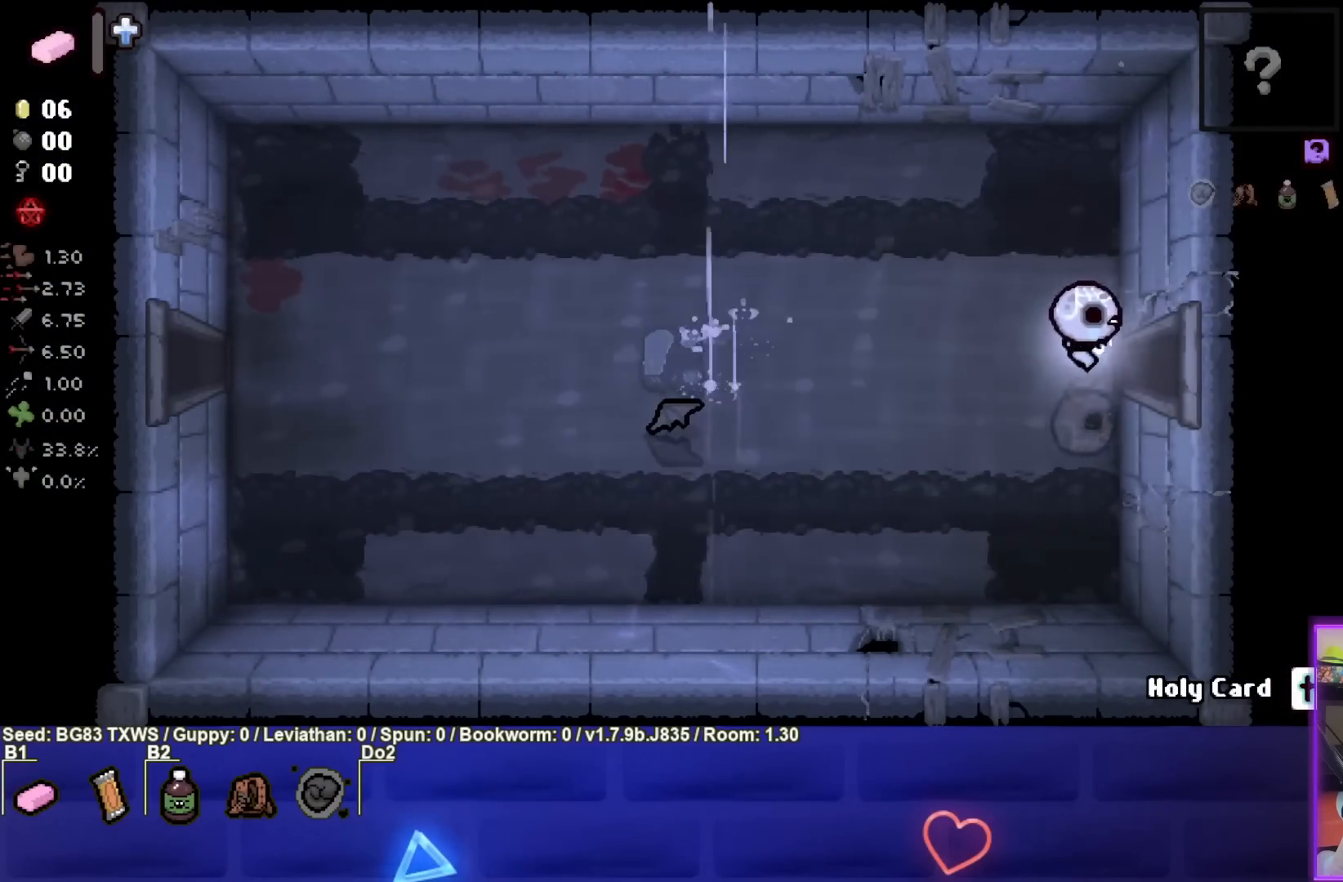
{"buttons": ["CIRCLE"], "left_stick": "center", "events": [[233, "left_stick", "center"], [267, "CIRCLE", "down"]]}
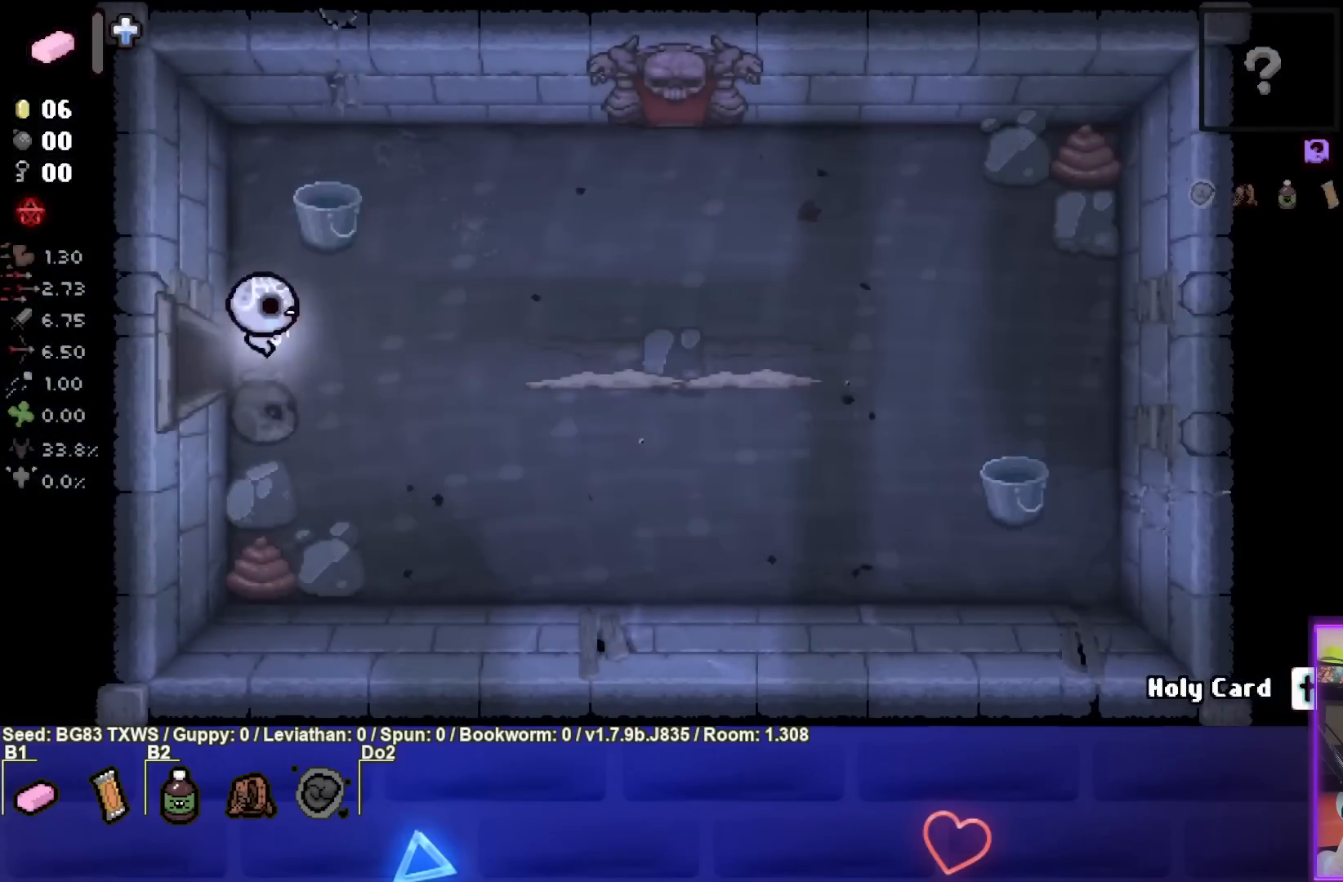
{"buttons": ["CIRCLE"], "left_stick": "right", "events": [[233, "left_stick", "right"]]}
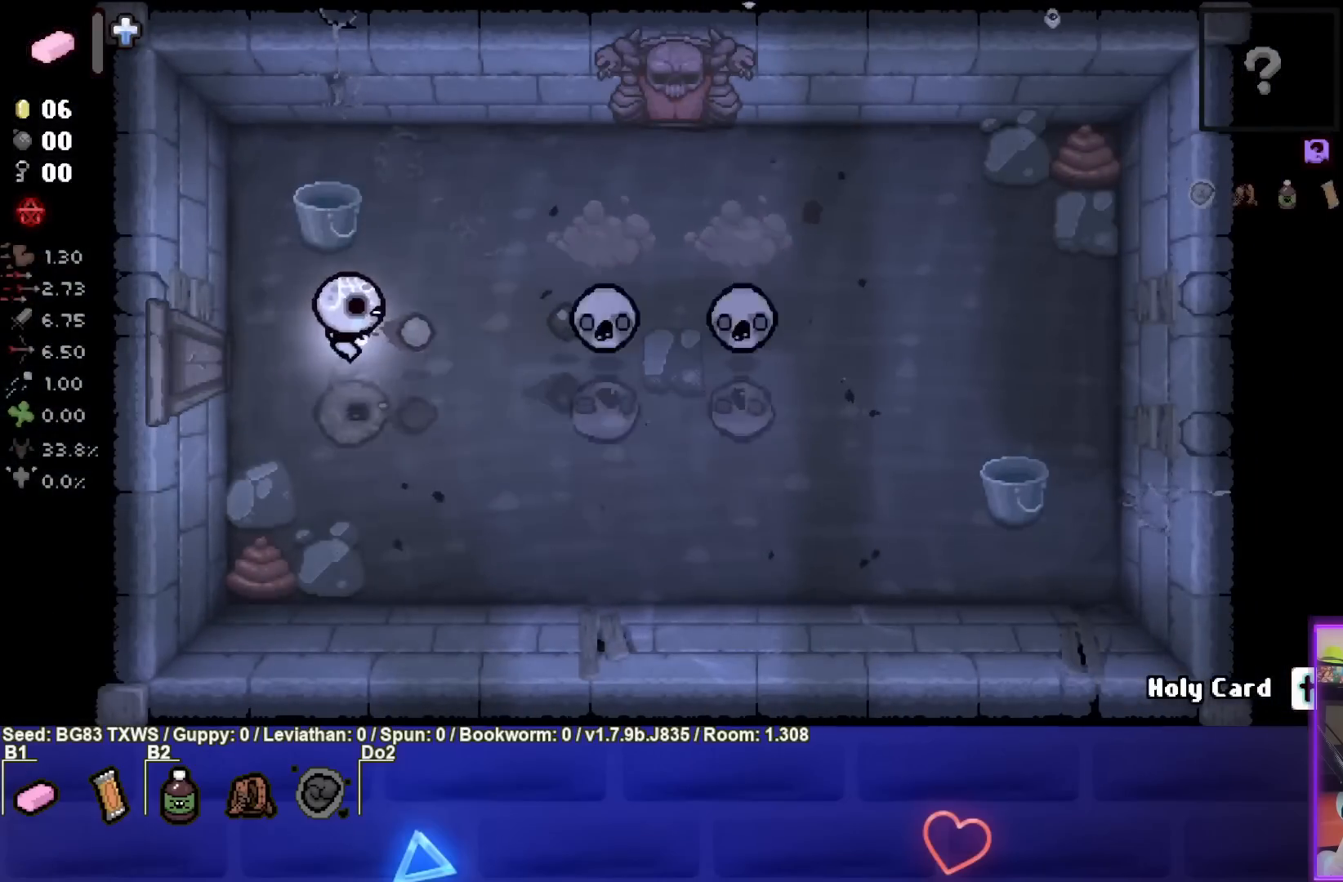
{"buttons": ["CIRCLE"], "left_stick": "center", "events": [[117, "left_stick", "center"], [200, "left_stick", "left"], [433, "left_stick", "center"]]}
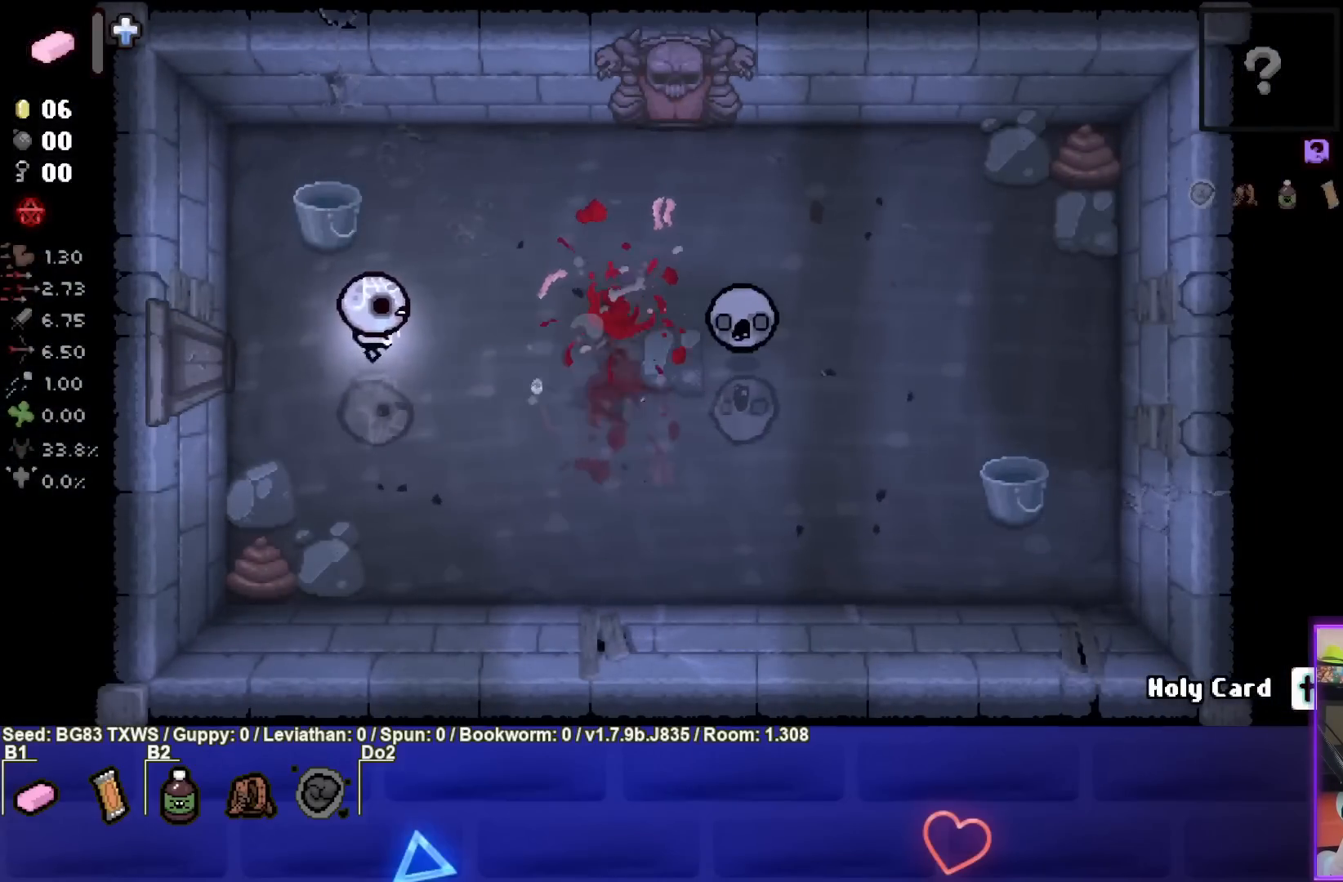
{"buttons": ["CIRCLE"], "left_stick": "center", "events": [[183, "left_stick", "right"], [483, "left_stick", "center"]]}
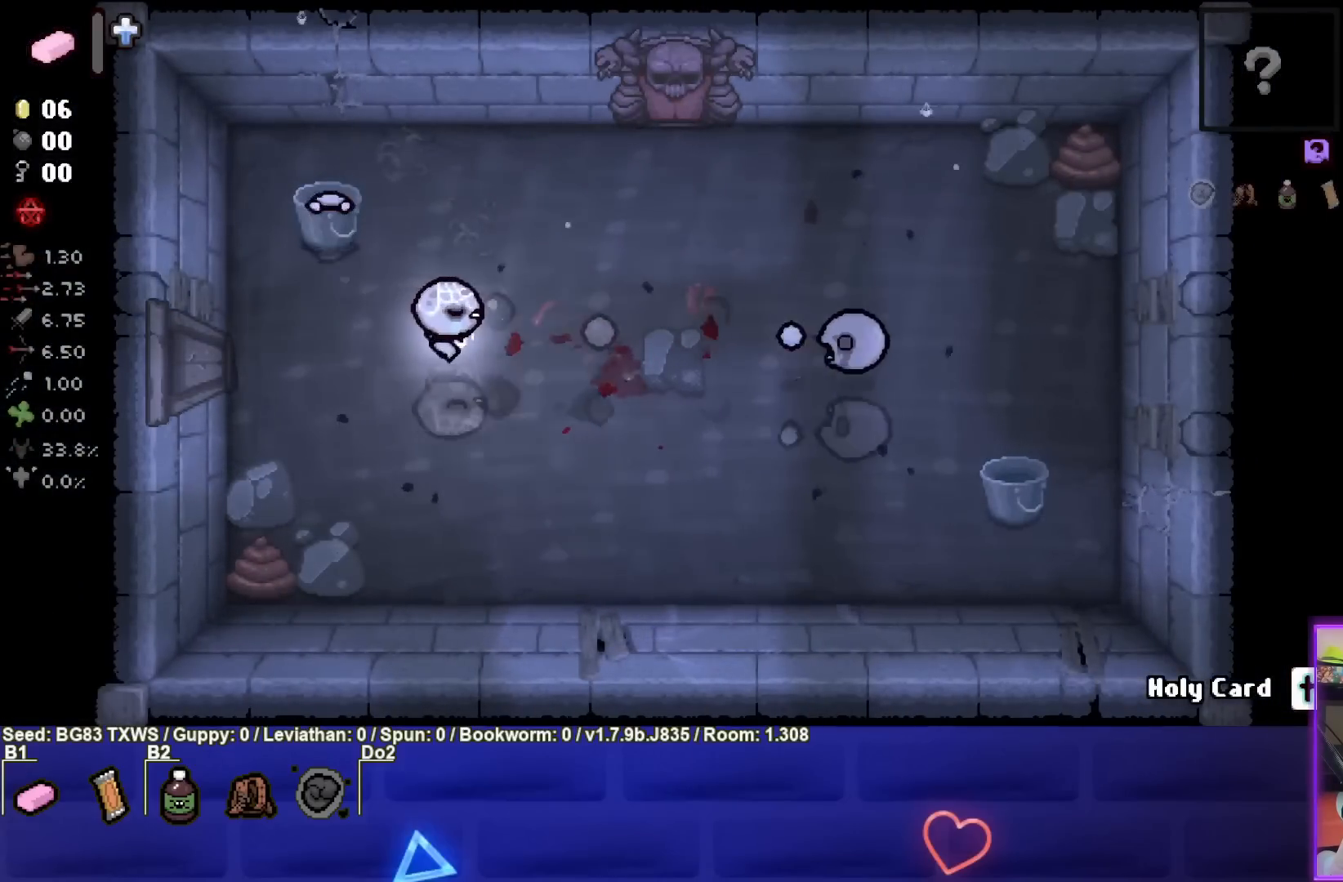
{"buttons": ["TRIANGLE"], "left_stick": "left", "events": [[83, "left_stick", "down-left"], [233, "CIRCLE", "up"], [267, "left_stick", "left"], [467, "TRIANGLE", "down"]]}
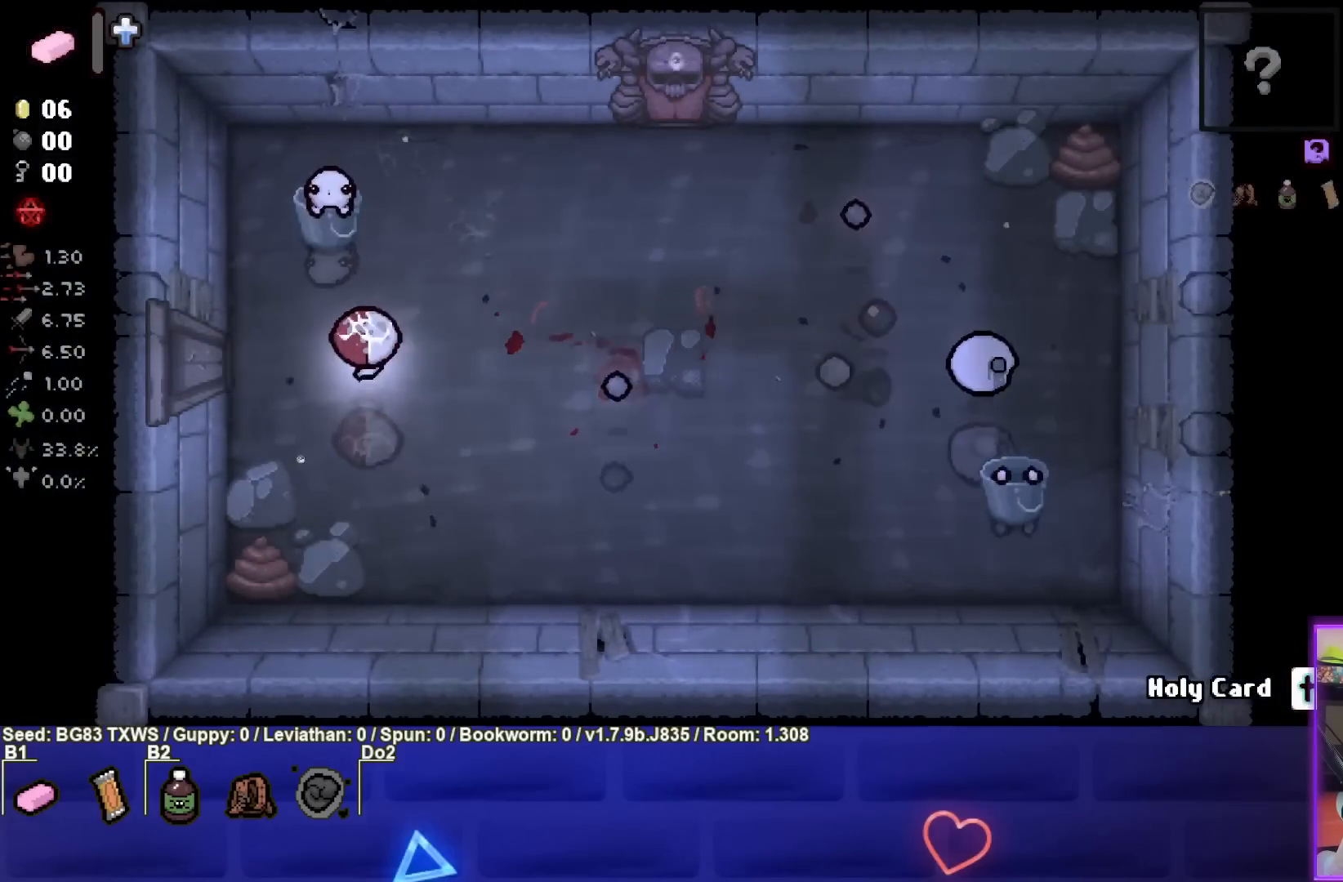
{"buttons": ["TRIANGLE"], "left_stick": "center", "events": [[200, "left_stick", "center"]]}